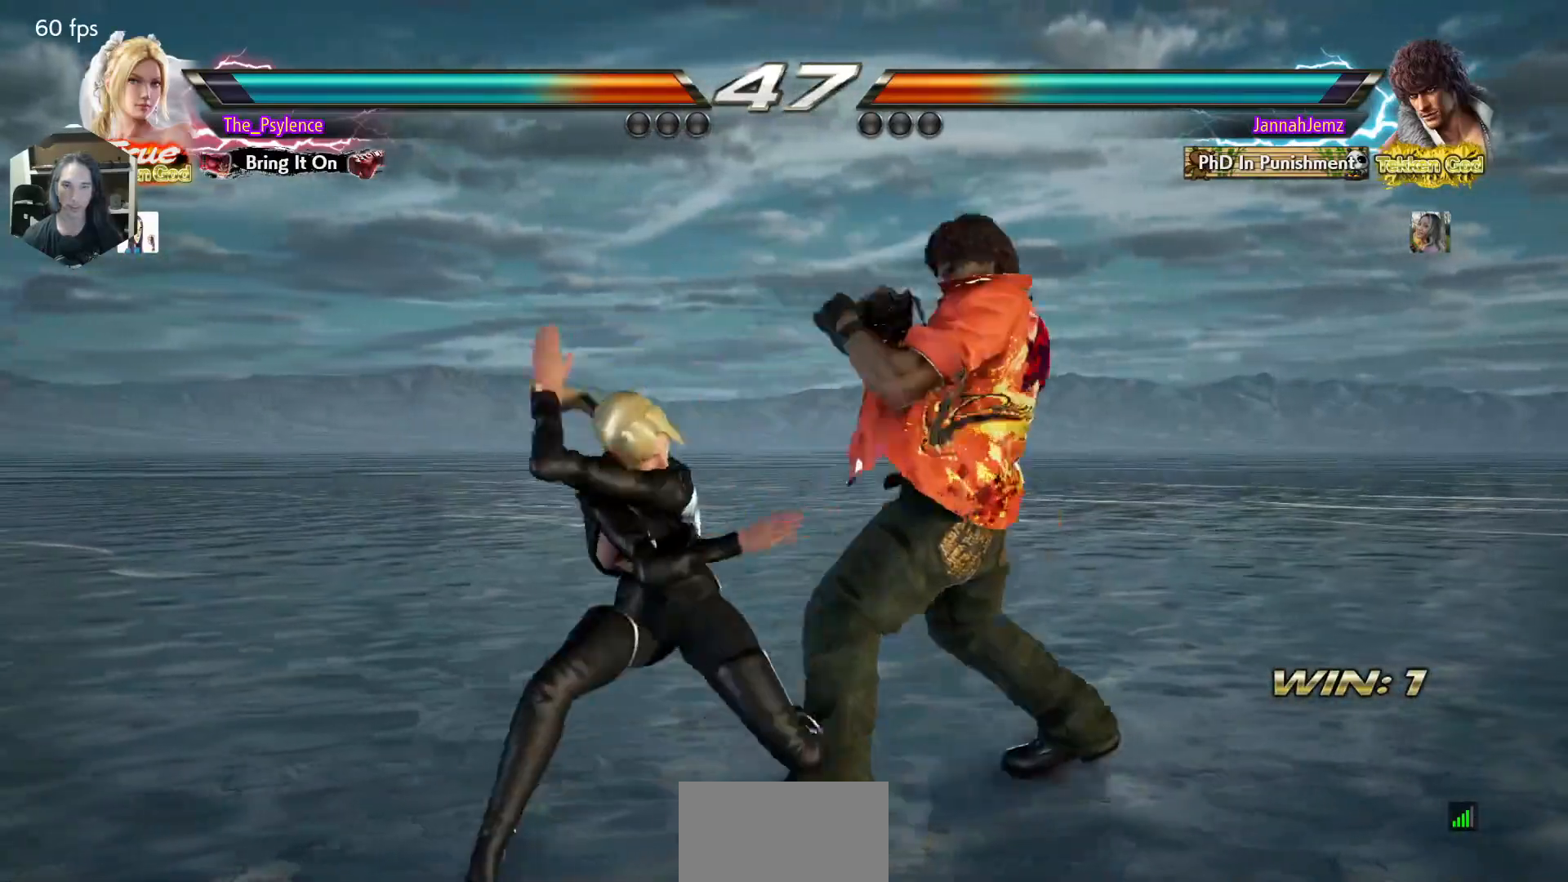
Gameplay with a controller (arcade stick); each line is a JSON object with the inputs held at the frame after it. "events" lists button and stick changes between this image and that frame as [ms after this image, input, new state], when the widget could be followed in between. Not read: L3 R3.
{"buttons": ["DPAD_RIGHT"], "events": [[417, "DPAD_RIGHT", "down"]]}
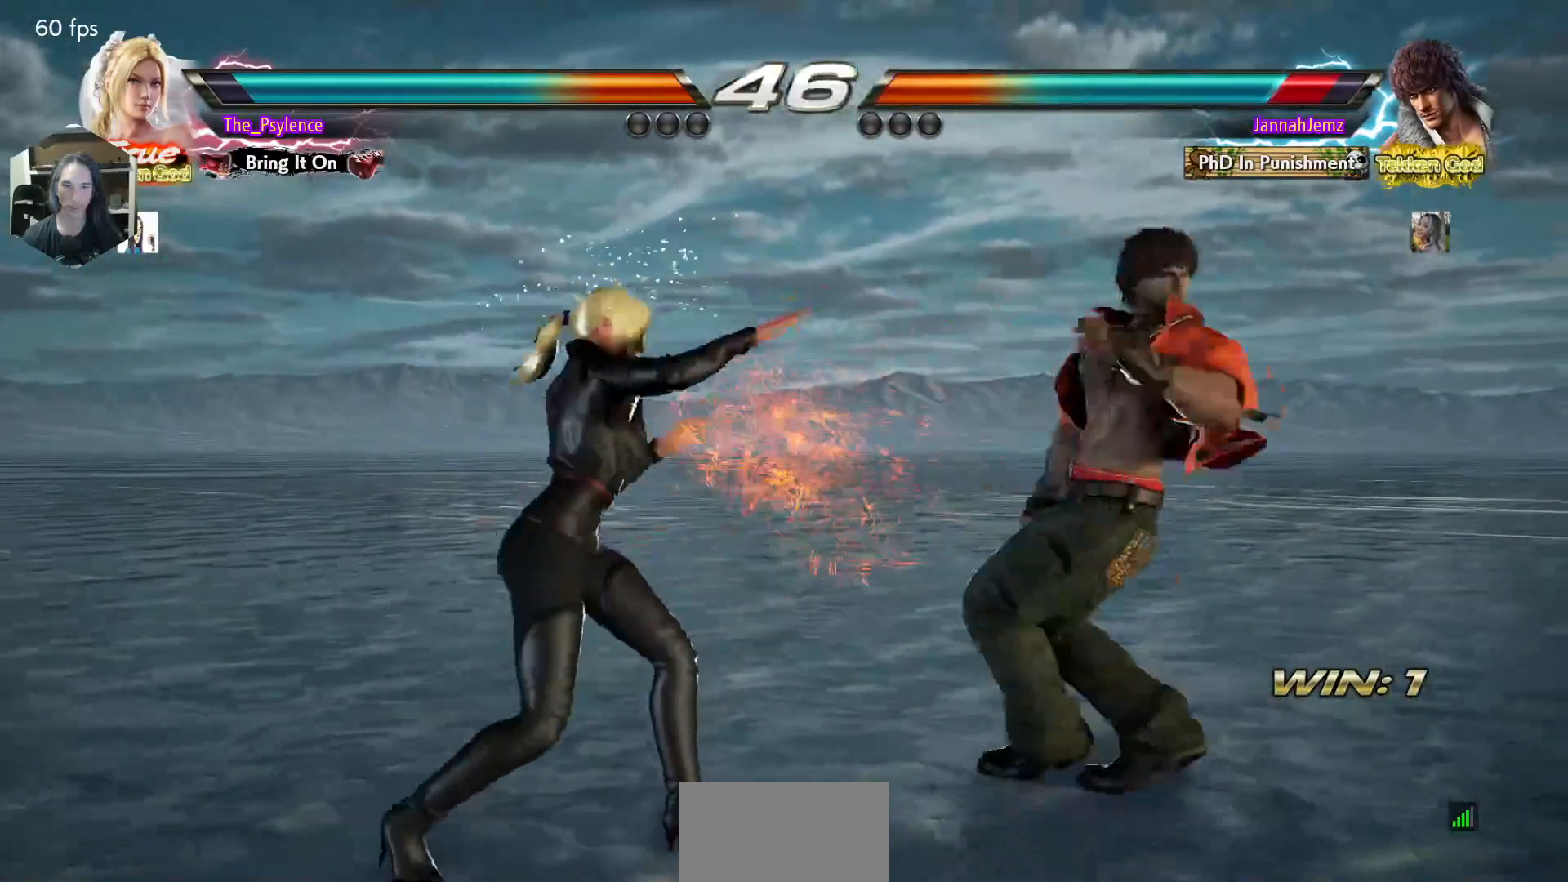
{"buttons": [], "events": [[17, "DPAD_RIGHT", "up"], [83, "DPAD_RIGHT", "down"], [233, "DPAD_DOWN", "down"], [267, "SQUARE", "down"], [367, "DPAD_DOWN", "up"], [367, "DPAD_RIGHT", "up"], [433, "SQUARE", "up"]]}
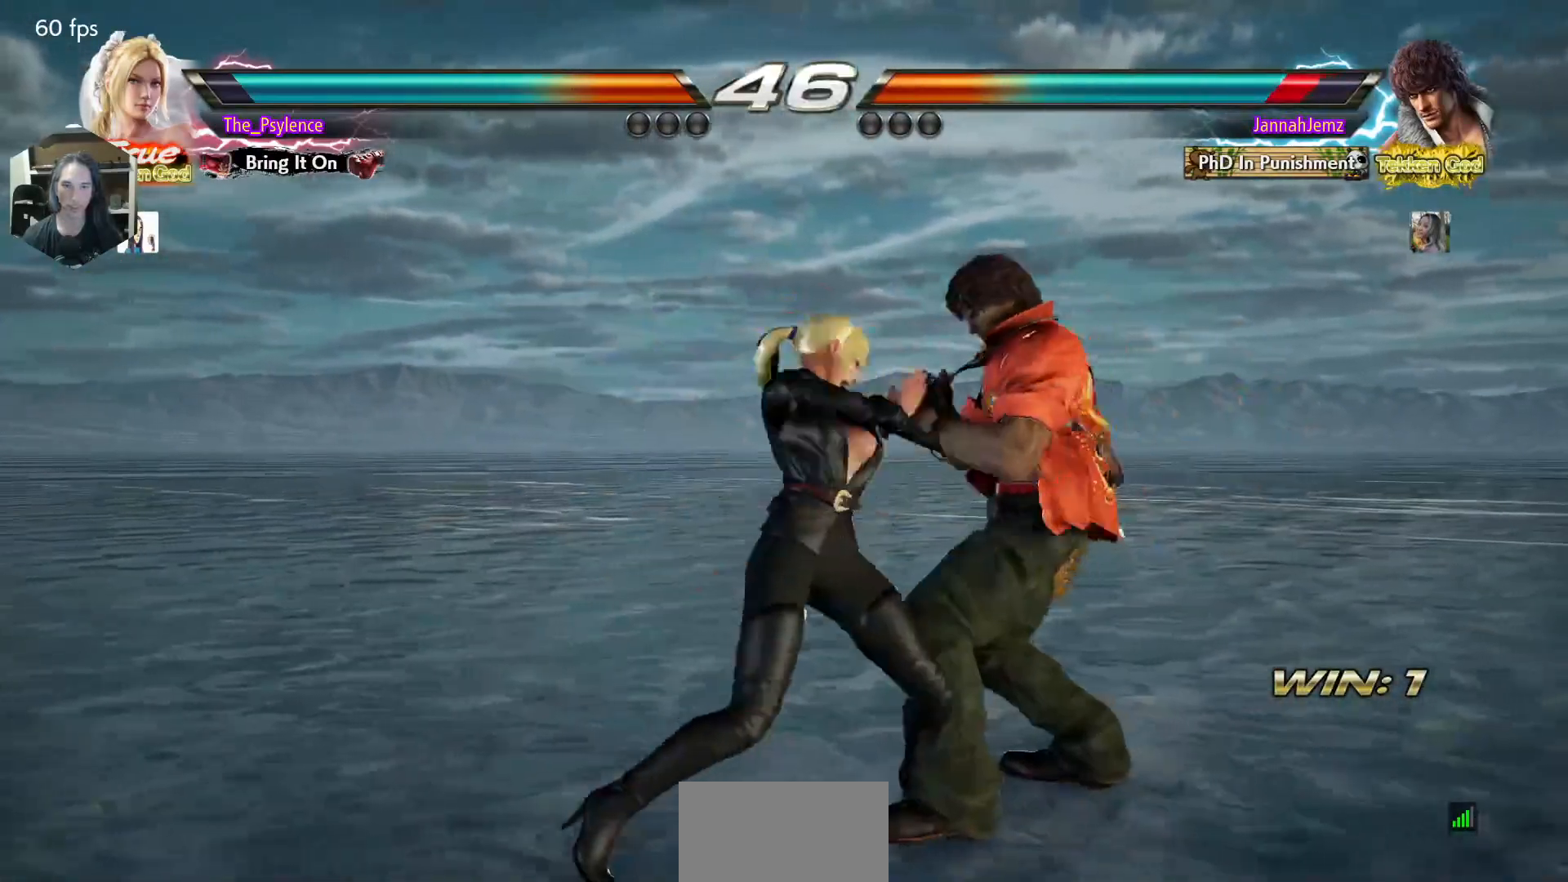
{"buttons": [], "events": [[217, "DPAD_RIGHT", "down"], [233, "DPAD_UP", "down"], [300, "TRIANGLE", "down"], [367, "DPAD_RIGHT", "up"], [383, "DPAD_UP", "up"], [417, "TRIANGLE", "up"]]}
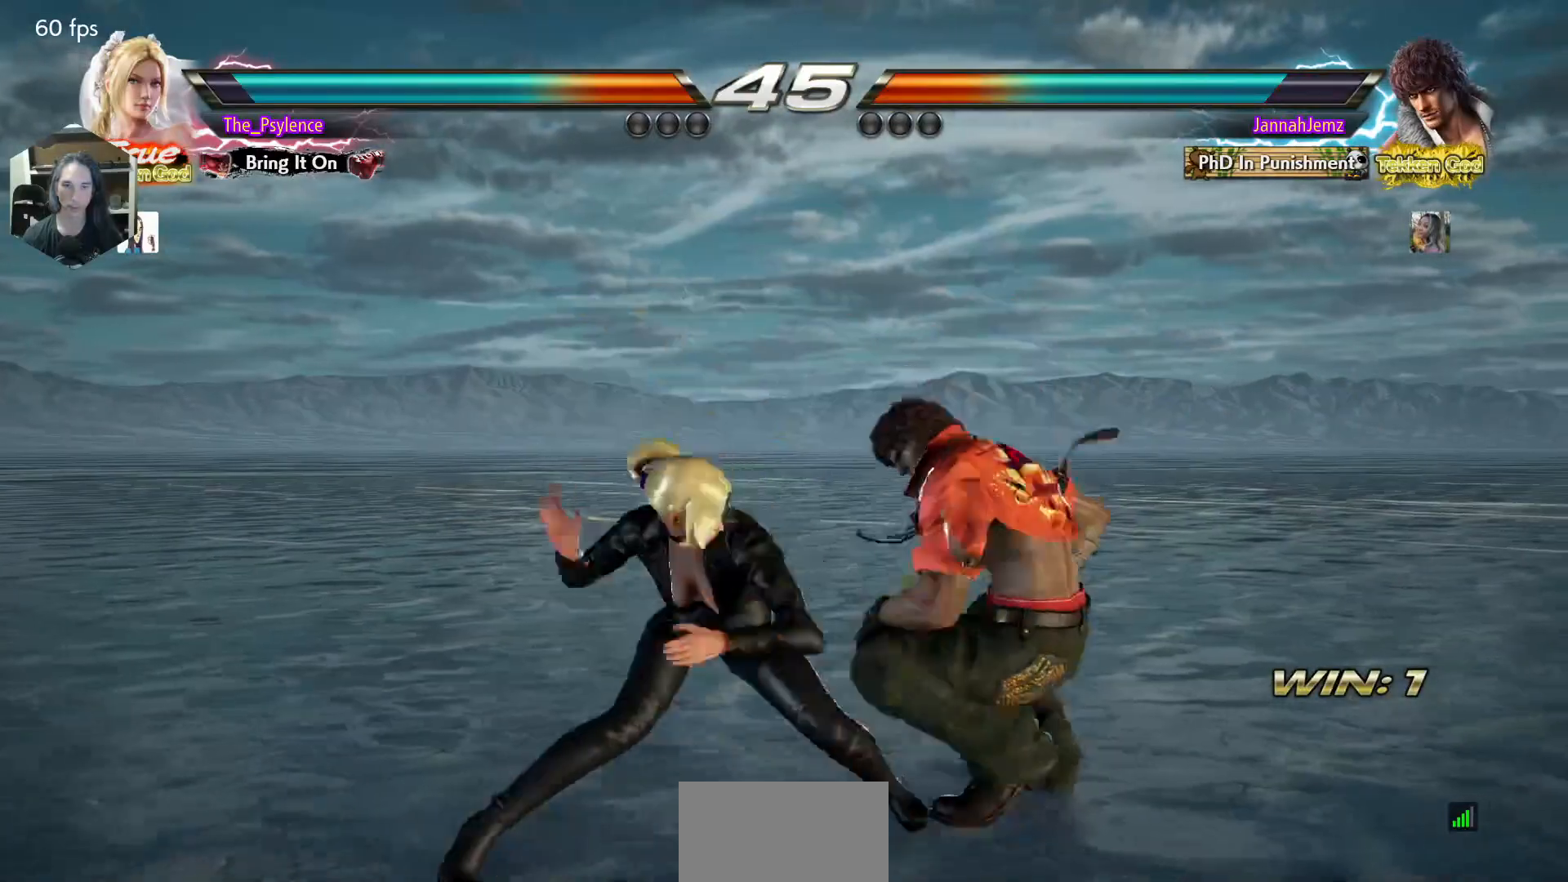
{"buttons": ["SQUARE"], "events": [[200, "SQUARE", "down"]]}
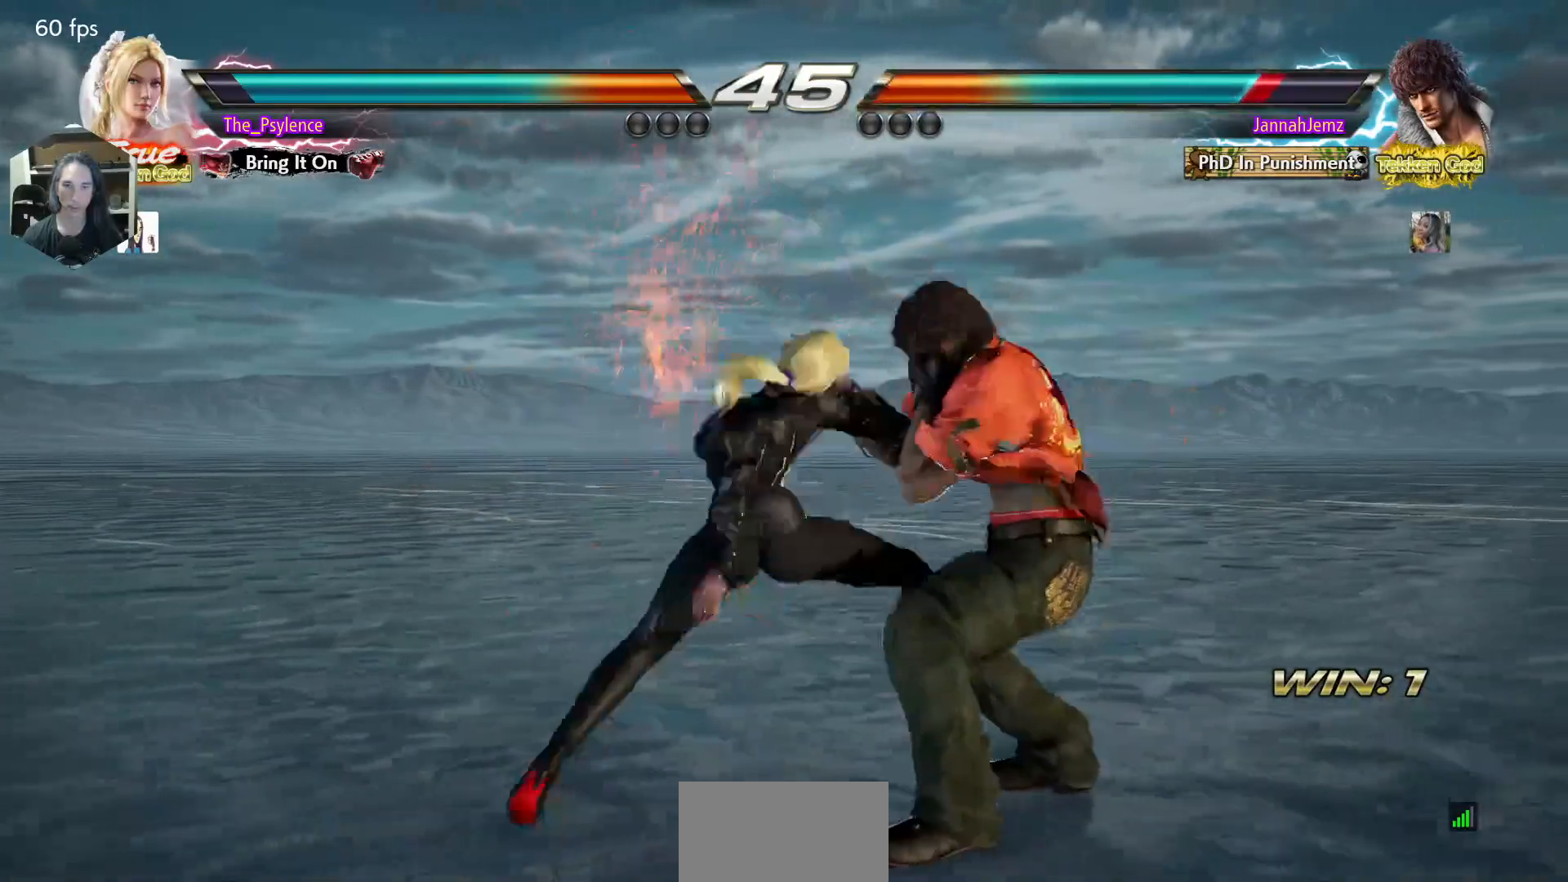
{"buttons": ["DPAD_DOWN"], "events": [[367, "SQUARE", "up"], [450, "DPAD_DOWN", "down"]]}
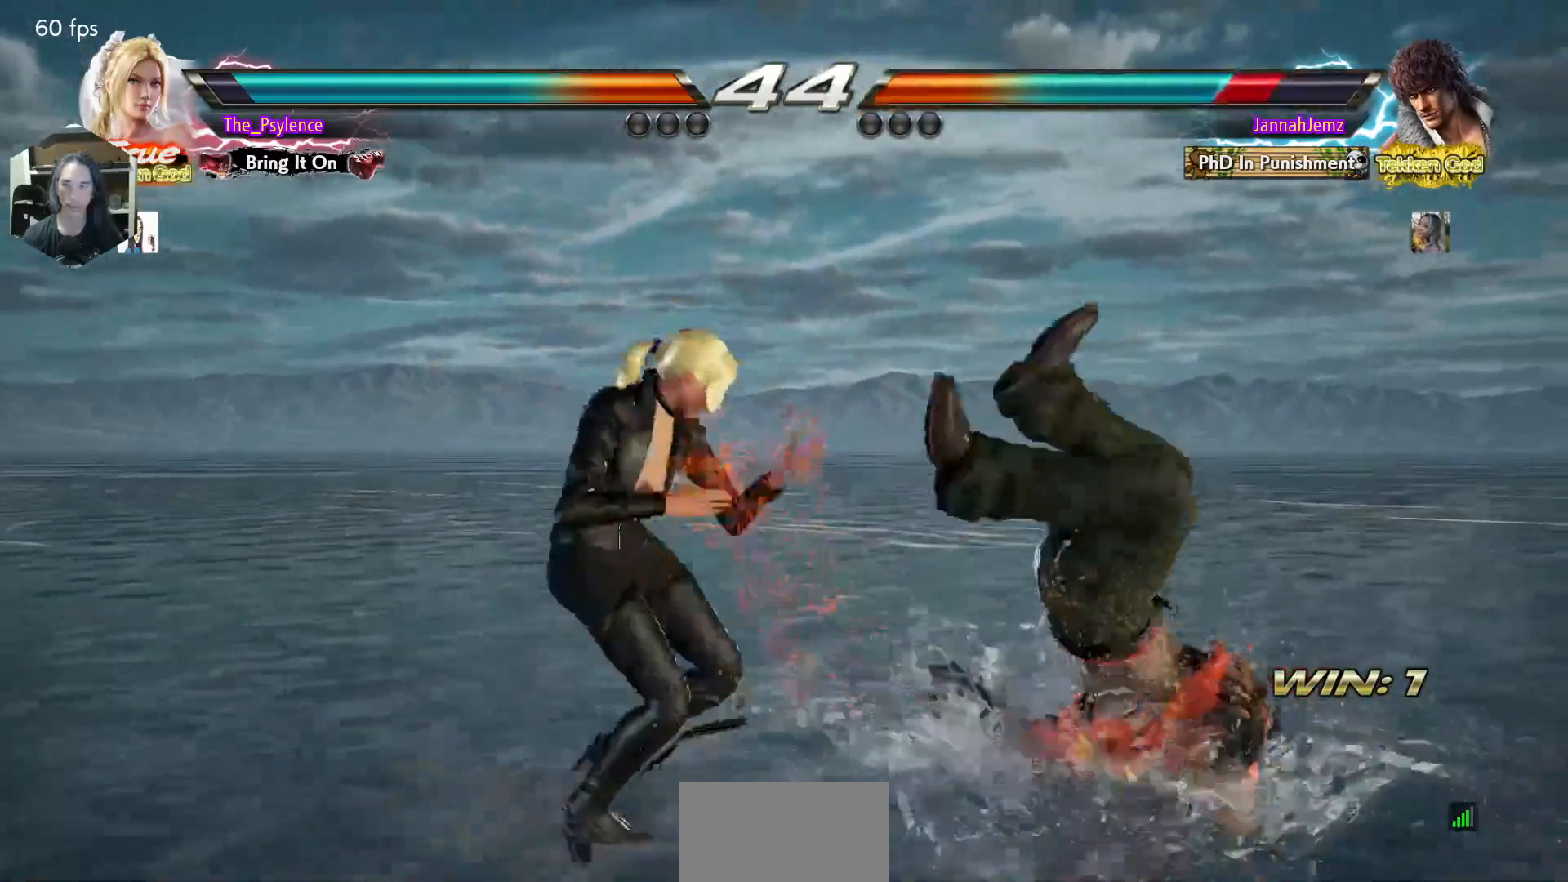
{"buttons": ["DPAD_LEFT"], "events": [[50, "DPAD_DOWN", "up"], [233, "SQUARE", "down"], [267, "DPAD_LEFT", "down"], [300, "SQUARE", "up"]]}
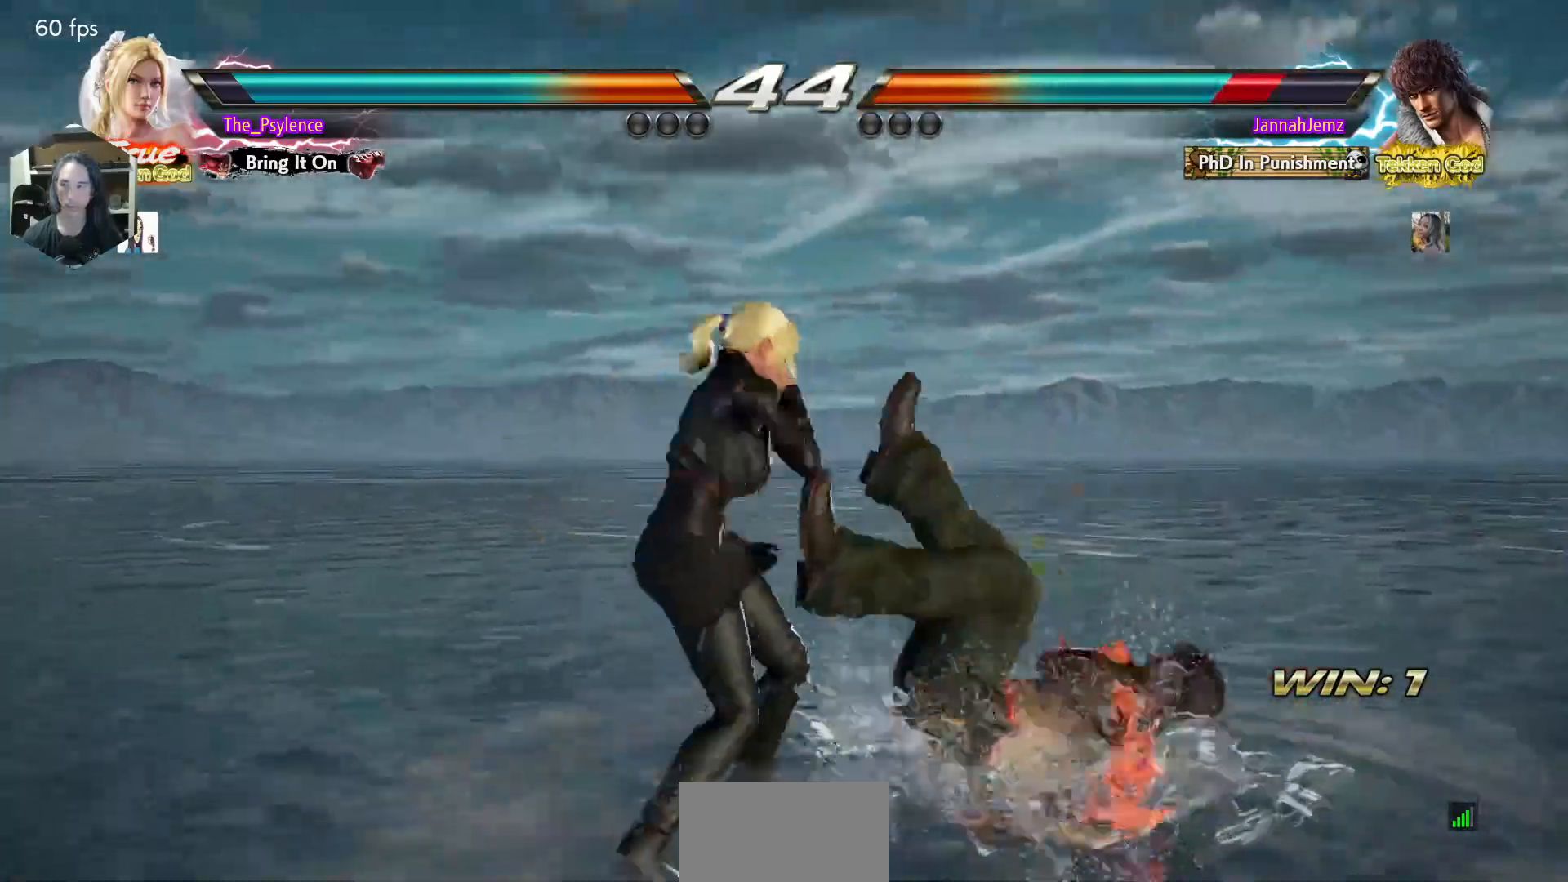
{"buttons": [], "events": [[133, "DPAD_LEFT", "up"], [133, "DPAD_RIGHT", "down"], [133, "DPAD_UP", "down"], [183, "CIRCLE", "down"], [250, "DPAD_RIGHT", "up"], [267, "CIRCLE", "up"], [283, "DPAD_UP", "up"]]}
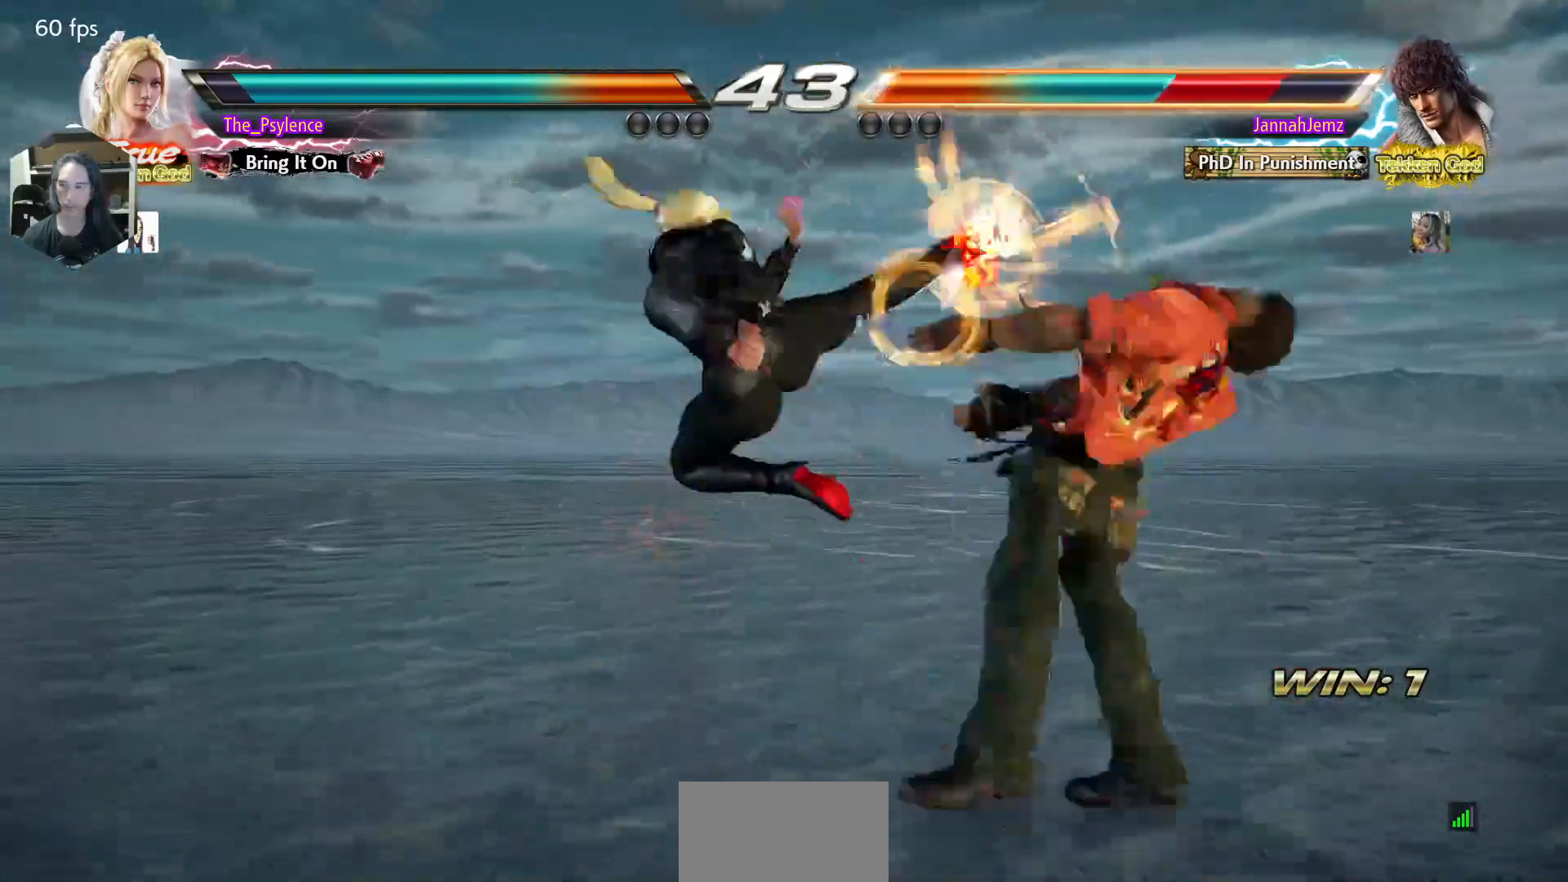
{"buttons": ["DPAD_RIGHT"], "events": [[267, "DPAD_DOWN", "down"], [283, "DPAD_RIGHT", "down"], [350, "CROSS", "down"], [400, "DPAD_DOWN", "up"], [450, "CROSS", "up"]]}
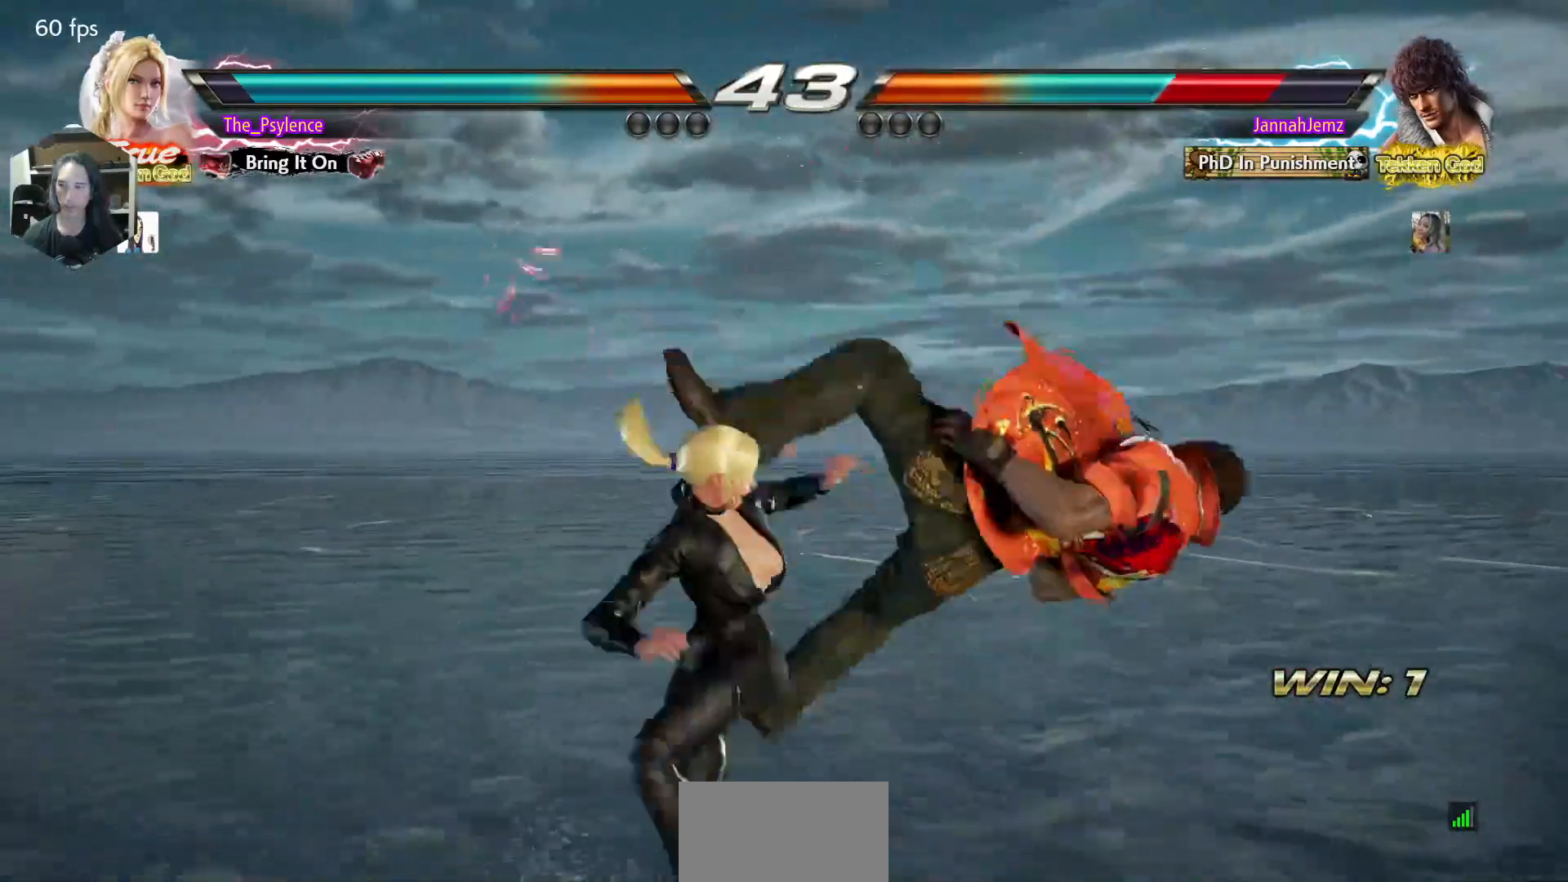
{"buttons": ["DPAD_RIGHT"], "events": [[17, "TRIANGLE", "down"], [167, "TRIANGLE", "up"]]}
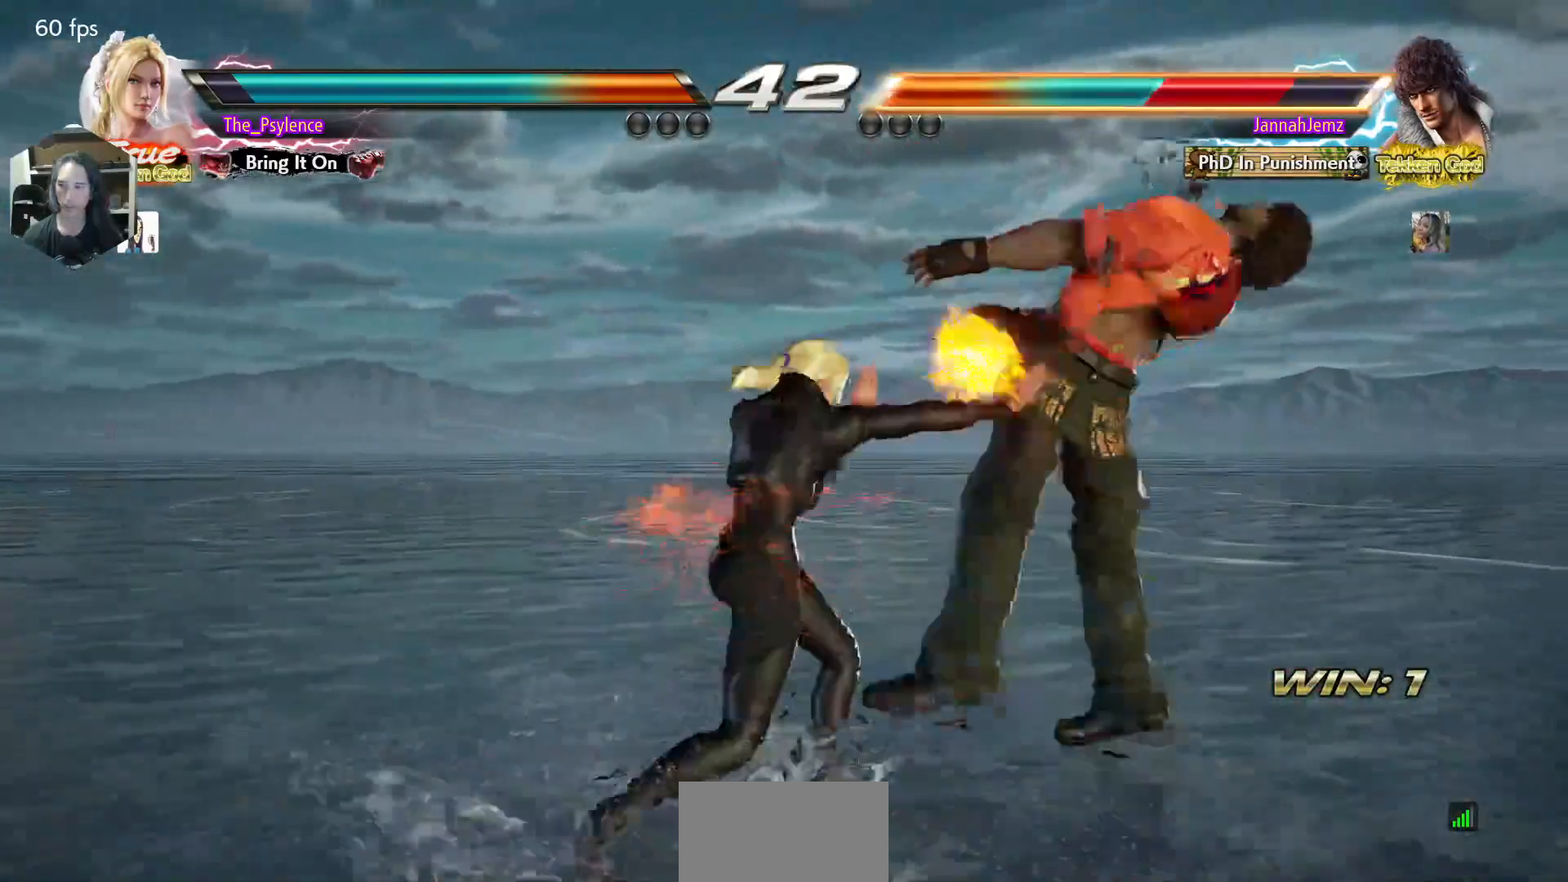
{"buttons": ["SQUARE"], "events": [[150, "DPAD_RIGHT", "up"], [333, "SQUARE", "down"]]}
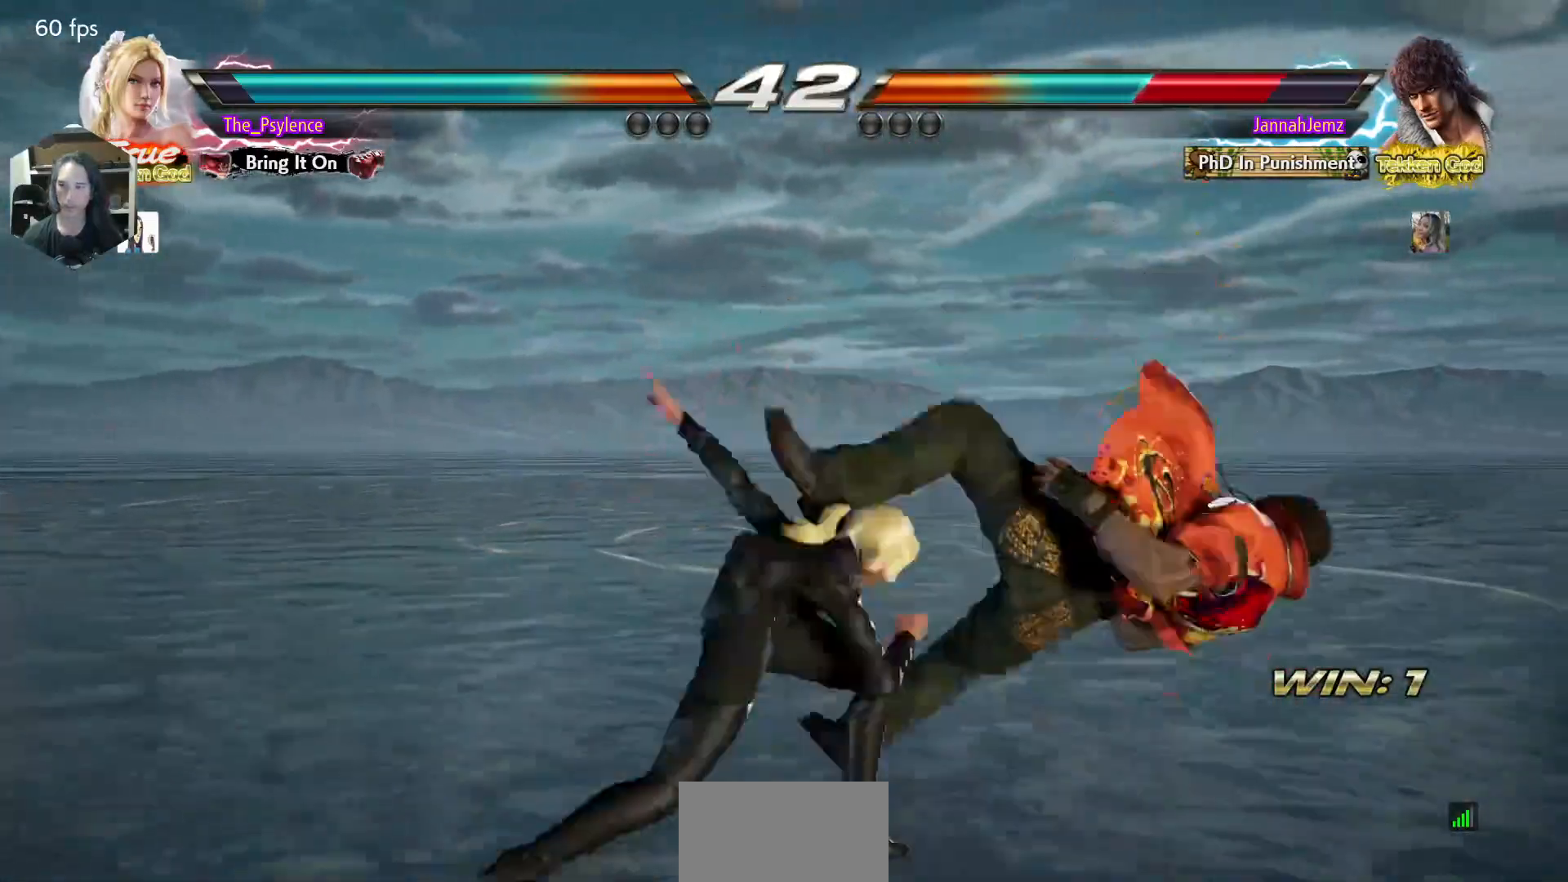
{"buttons": ["DPAD_RIGHT"], "events": [[17, "SQUARE", "up"], [450, "DPAD_DOWN", "down"], [500, "DPAD_DOWN", "up"], [500, "DPAD_RIGHT", "down"]]}
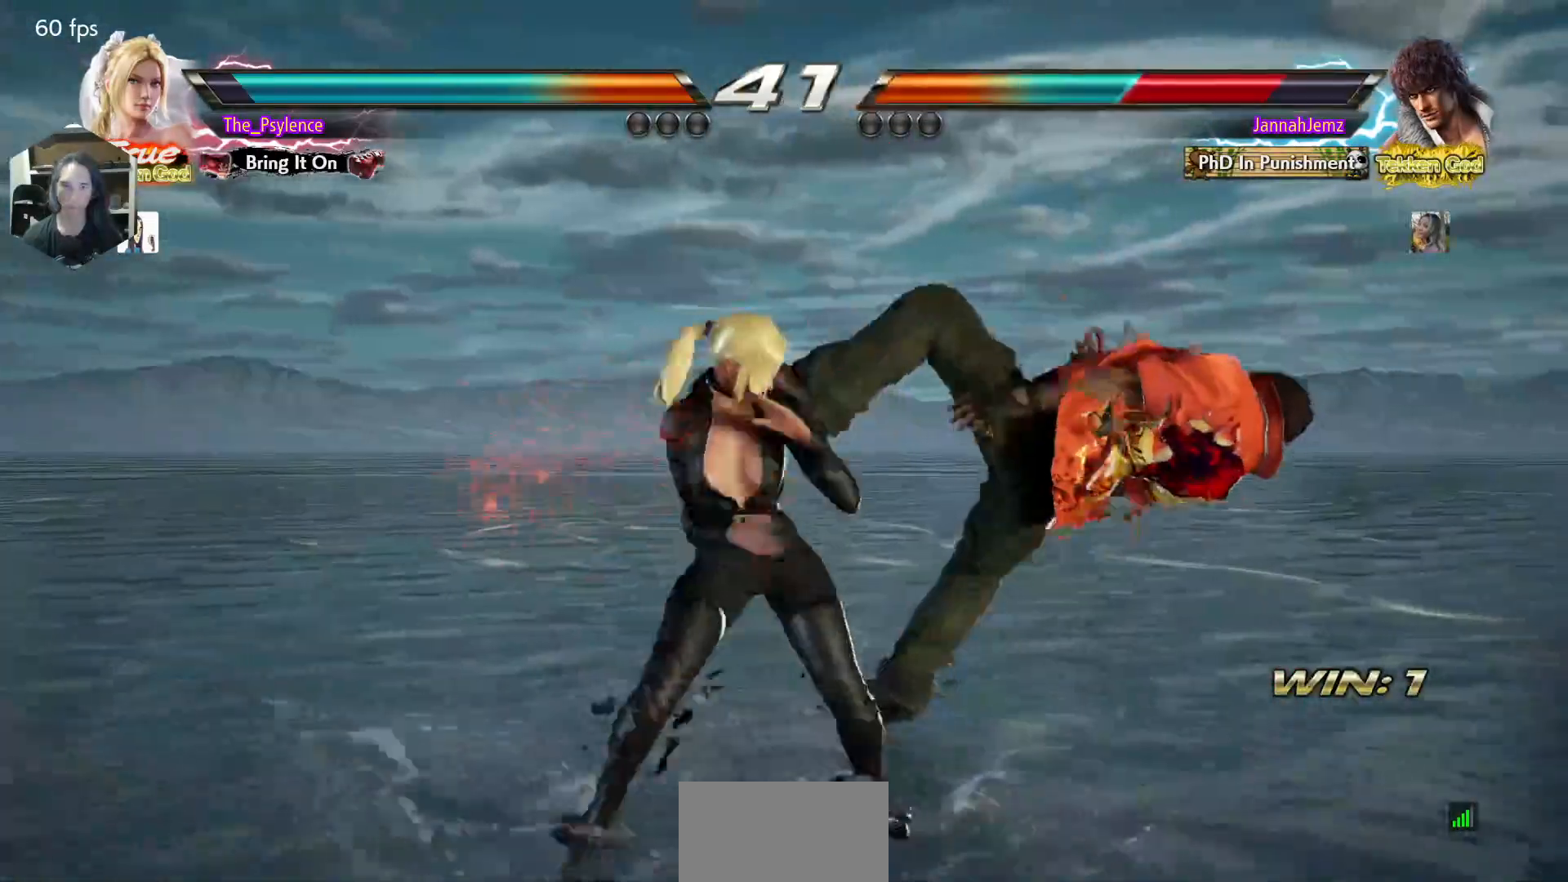
{"buttons": [], "events": [[50, "DPAD_RIGHT", "up"], [50, "SQUARE", "down"], [83, "SQUARE", "up"]]}
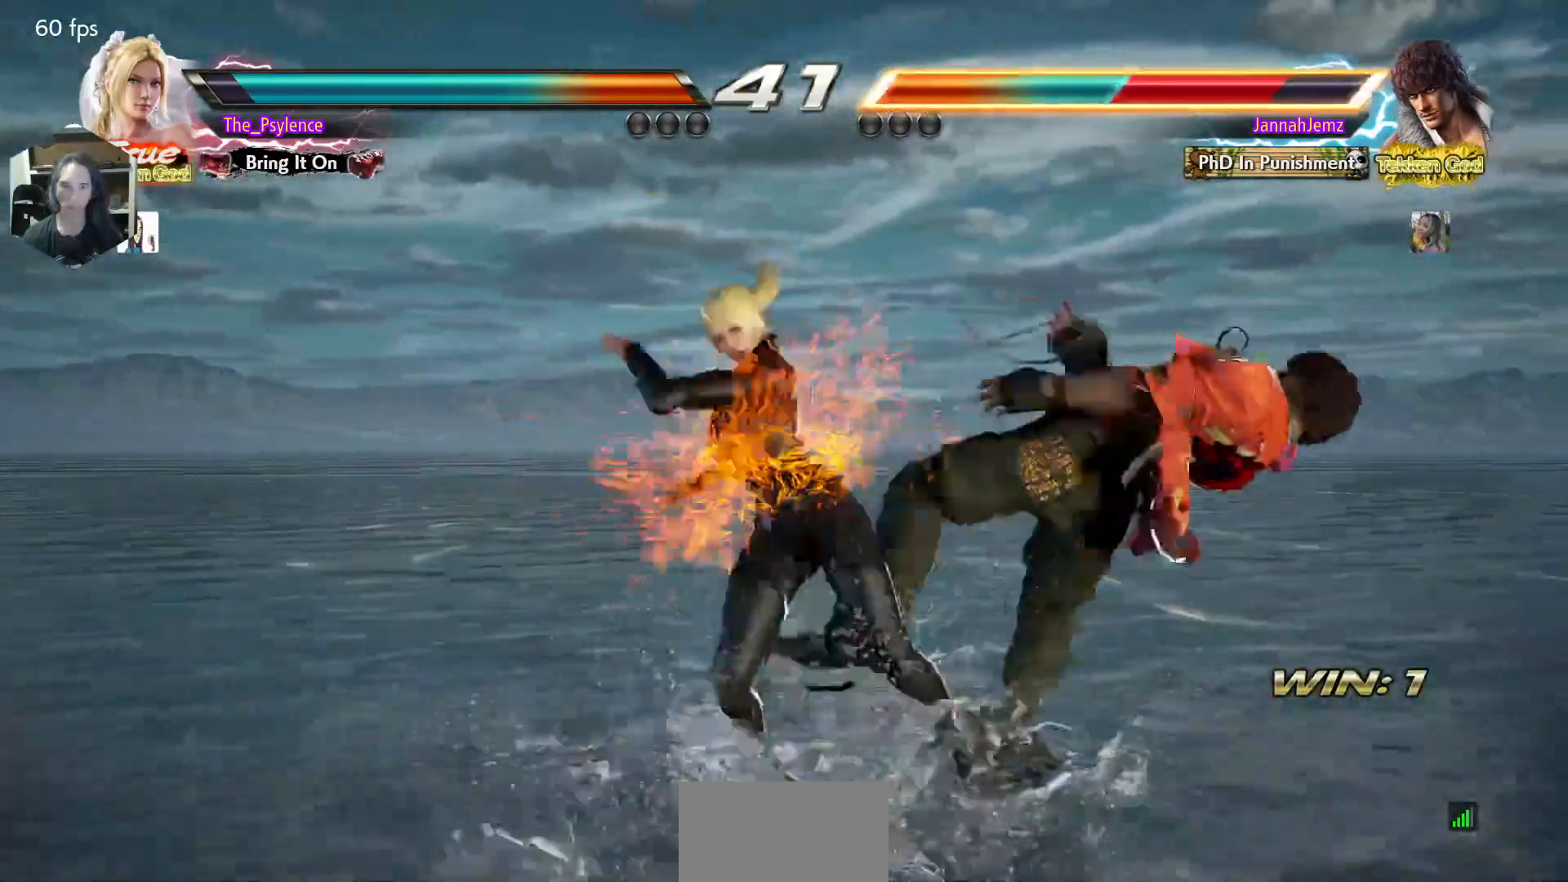
{"buttons": ["SQUARE", "TRIANGLE"], "events": [[167, "DPAD_DOWN", "down"], [200, "DPAD_RIGHT", "down"], [217, "DPAD_DOWN", "up"], [267, "DPAD_RIGHT", "up"], [267, "SQUARE", "down"], [350, "TRIANGLE", "down"]]}
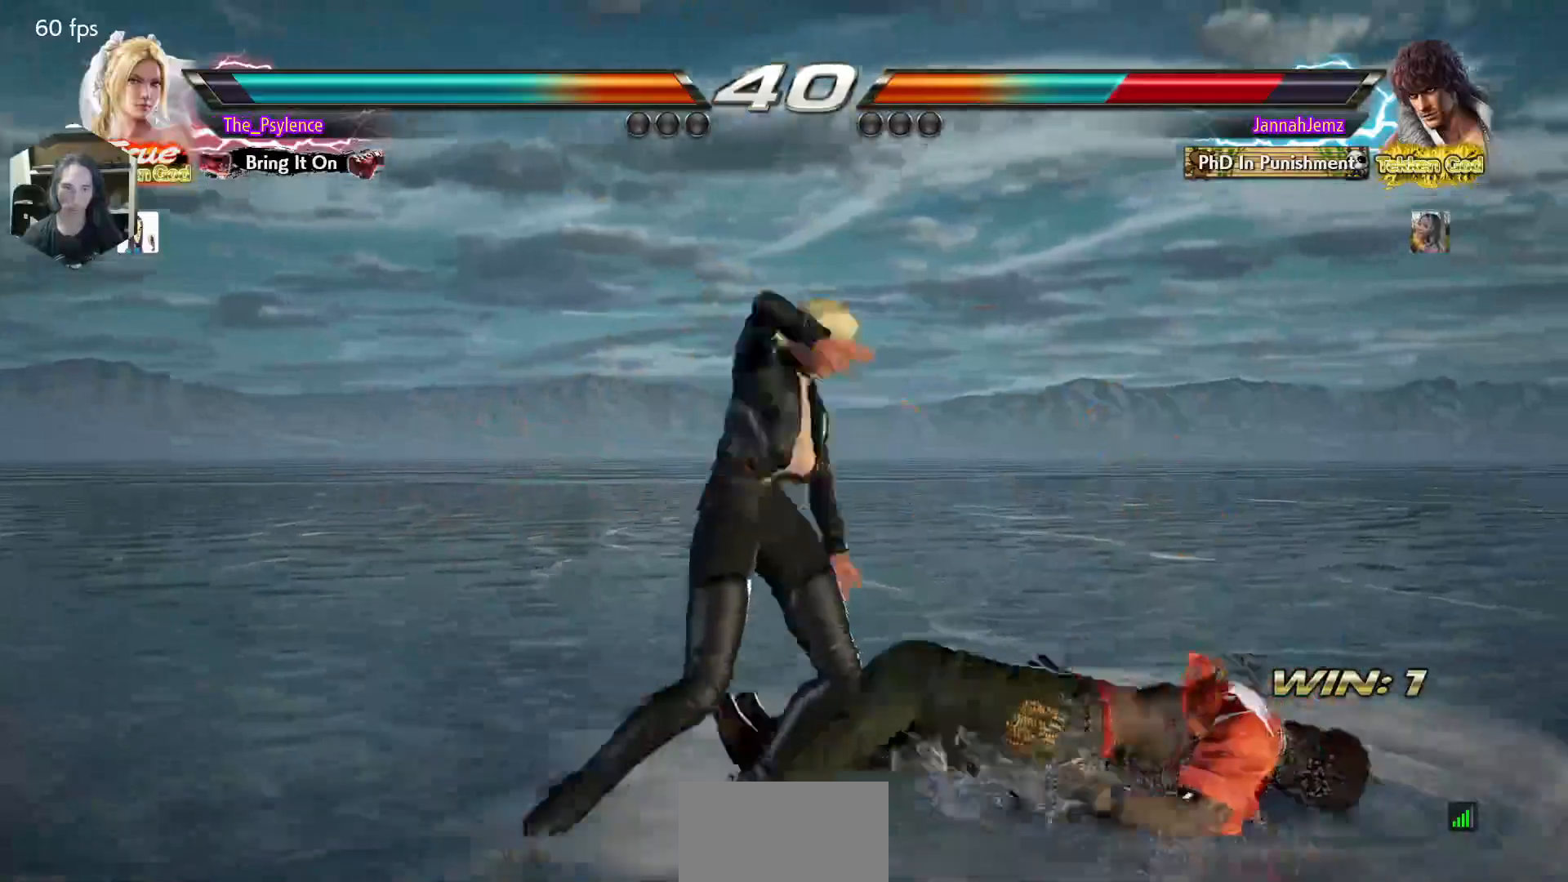
{"buttons": ["SQUARE", "TRIANGLE"], "events": []}
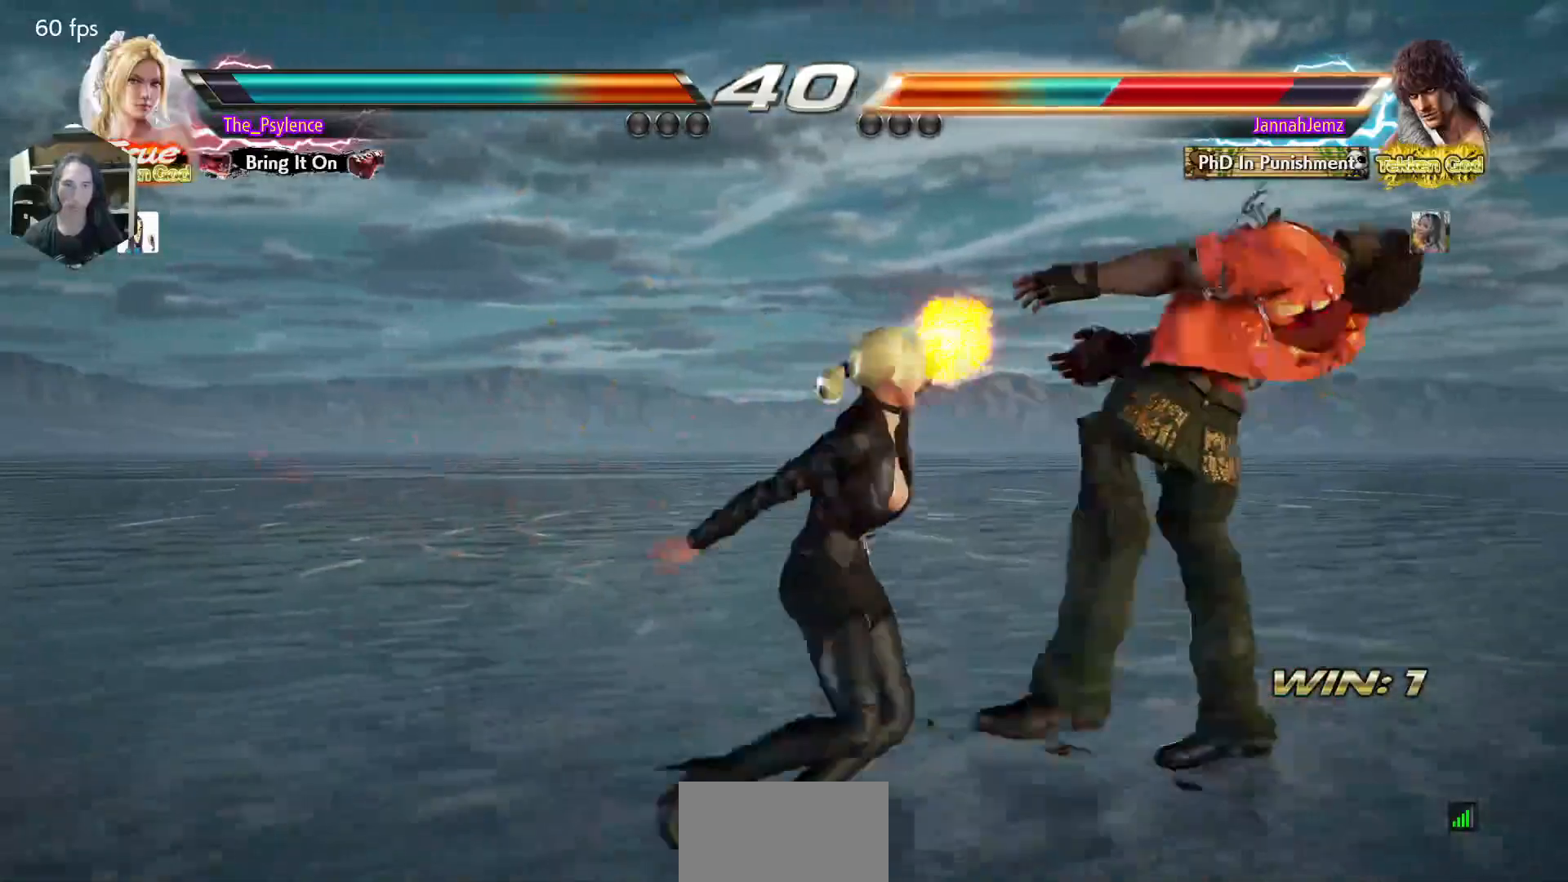
{"buttons": [], "events": [[400, "TRIANGLE", "up"], [417, "SQUARE", "up"]]}
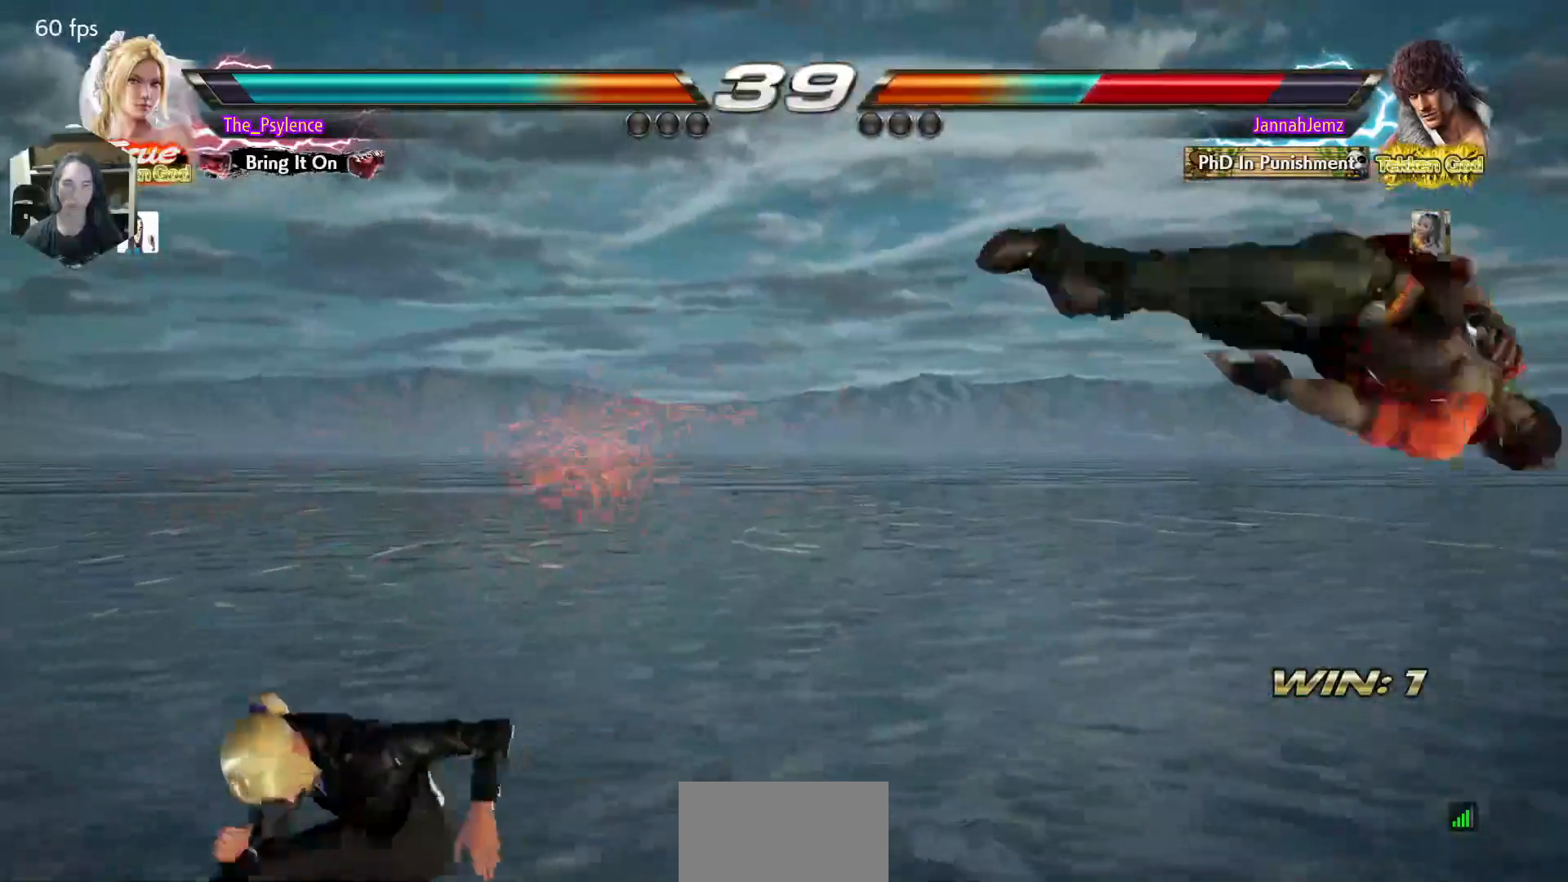
{"buttons": ["DPAD_RIGHT"], "events": [[17, "DPAD_RIGHT", "down"], [100, "DPAD_RIGHT", "up"], [167, "DPAD_RIGHT", "down"], [233, "DPAD_RIGHT", "up"], [300, "DPAD_RIGHT", "down"]]}
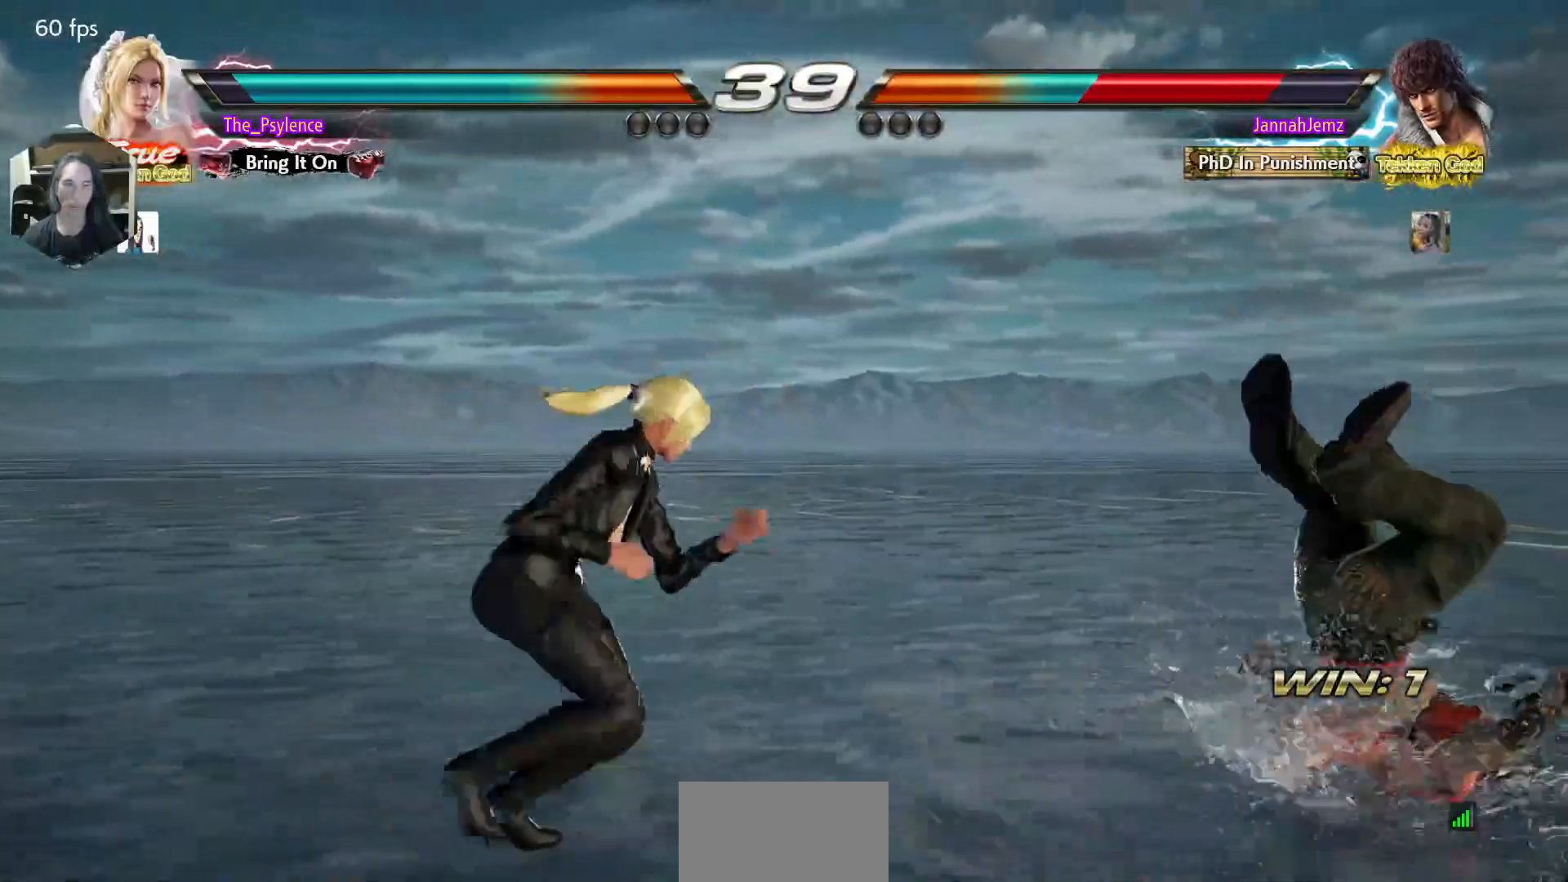
{"buttons": [], "events": [[200, "DPAD_RIGHT", "up"], [267, "DPAD_DOWN", "down"], [283, "DPAD_LEFT", "down"], [350, "DPAD_DOWN", "up"], [383, "DPAD_LEFT", "up"]]}
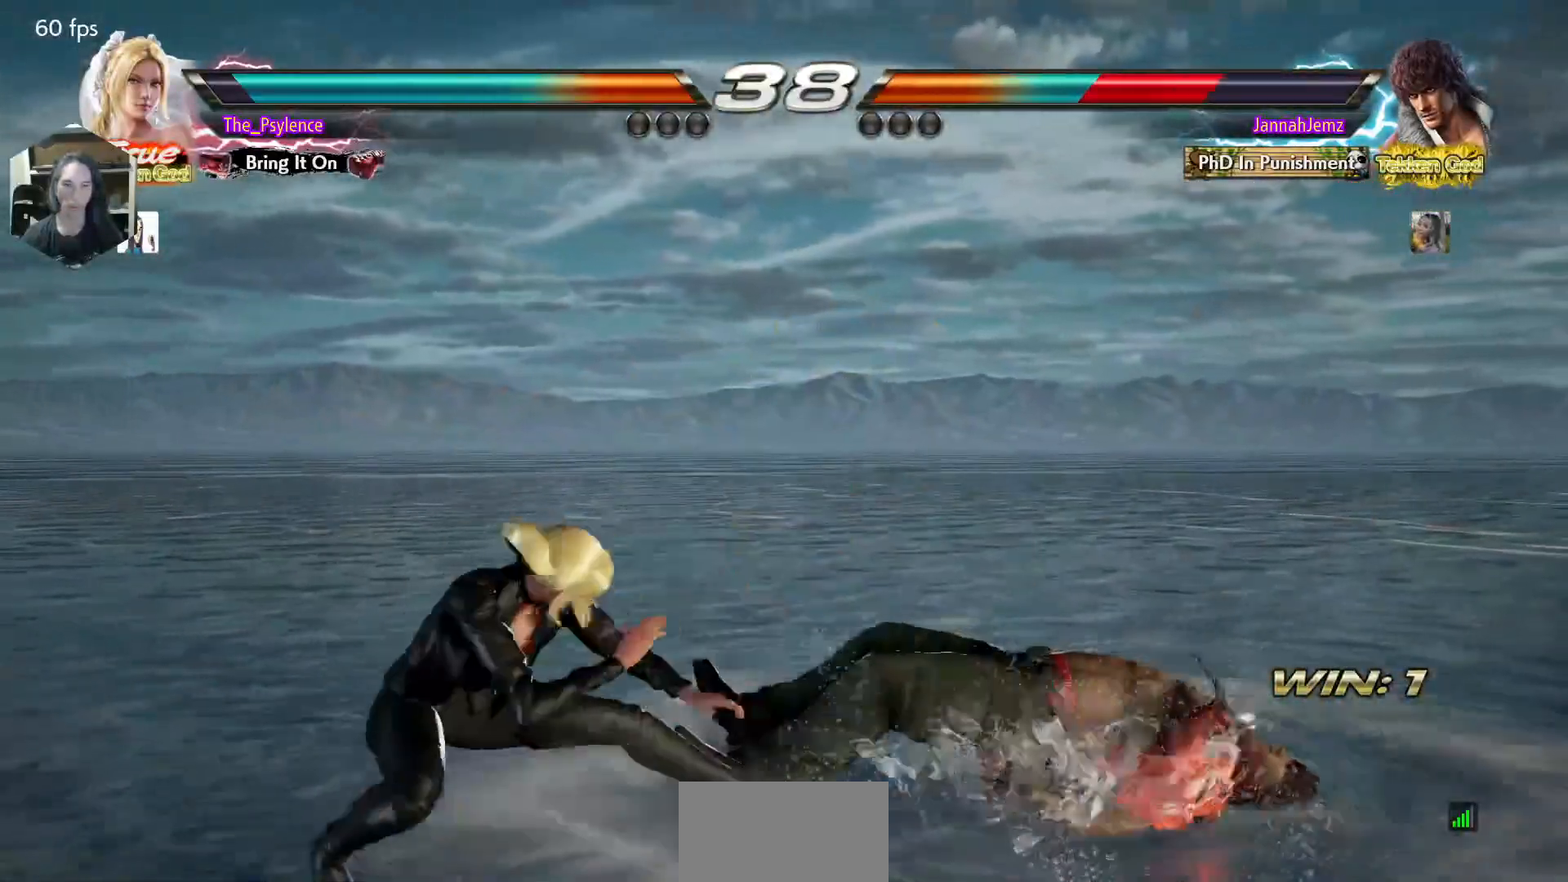
{"buttons": [], "events": [[150, "CIRCLE", "down"], [167, "SQUARE", "down"], [283, "CIRCLE", "up"], [283, "SQUARE", "up"]]}
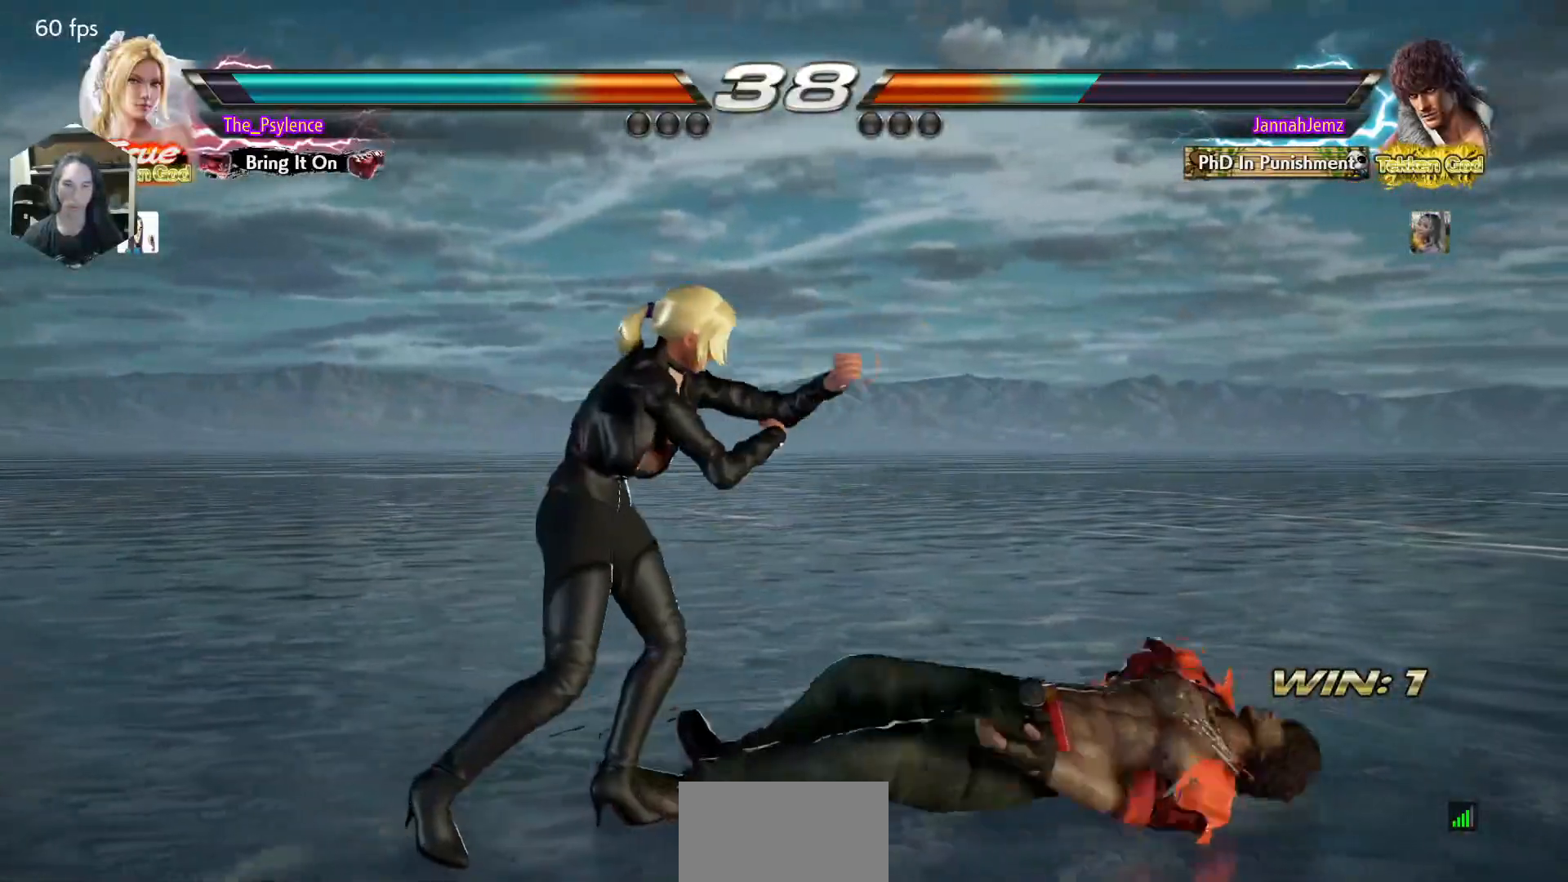
{"buttons": [], "events": [[200, "DPAD_LEFT", "down"], [283, "DPAD_LEFT", "up"], [350, "CIRCLE", "down"], [350, "SQUARE", "down"], [400, "CIRCLE", "up"], [400, "SQUARE", "up"]]}
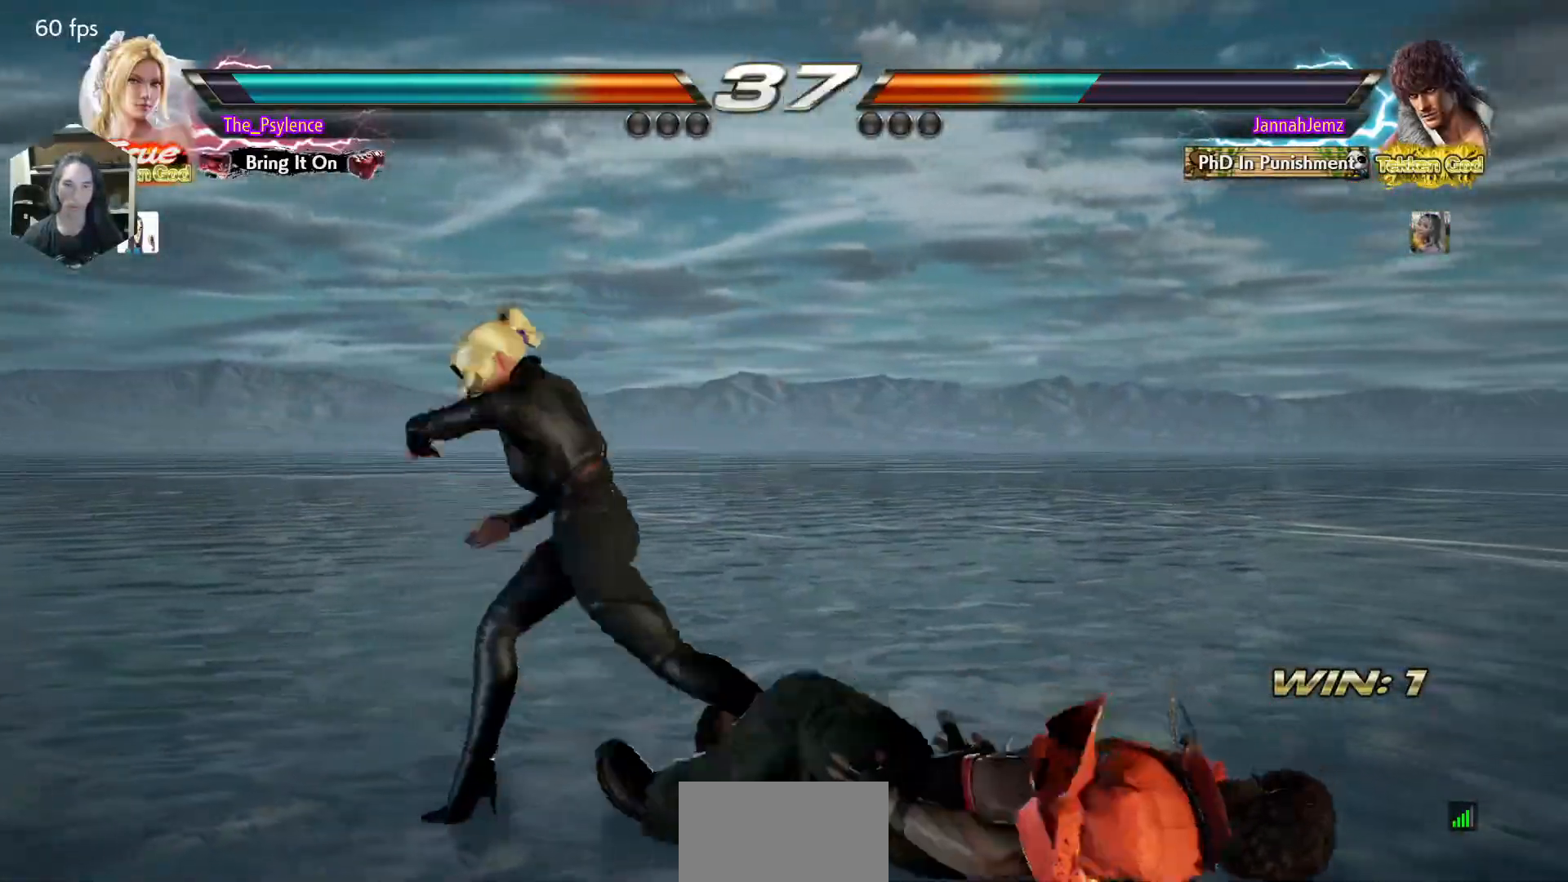
{"buttons": [], "events": []}
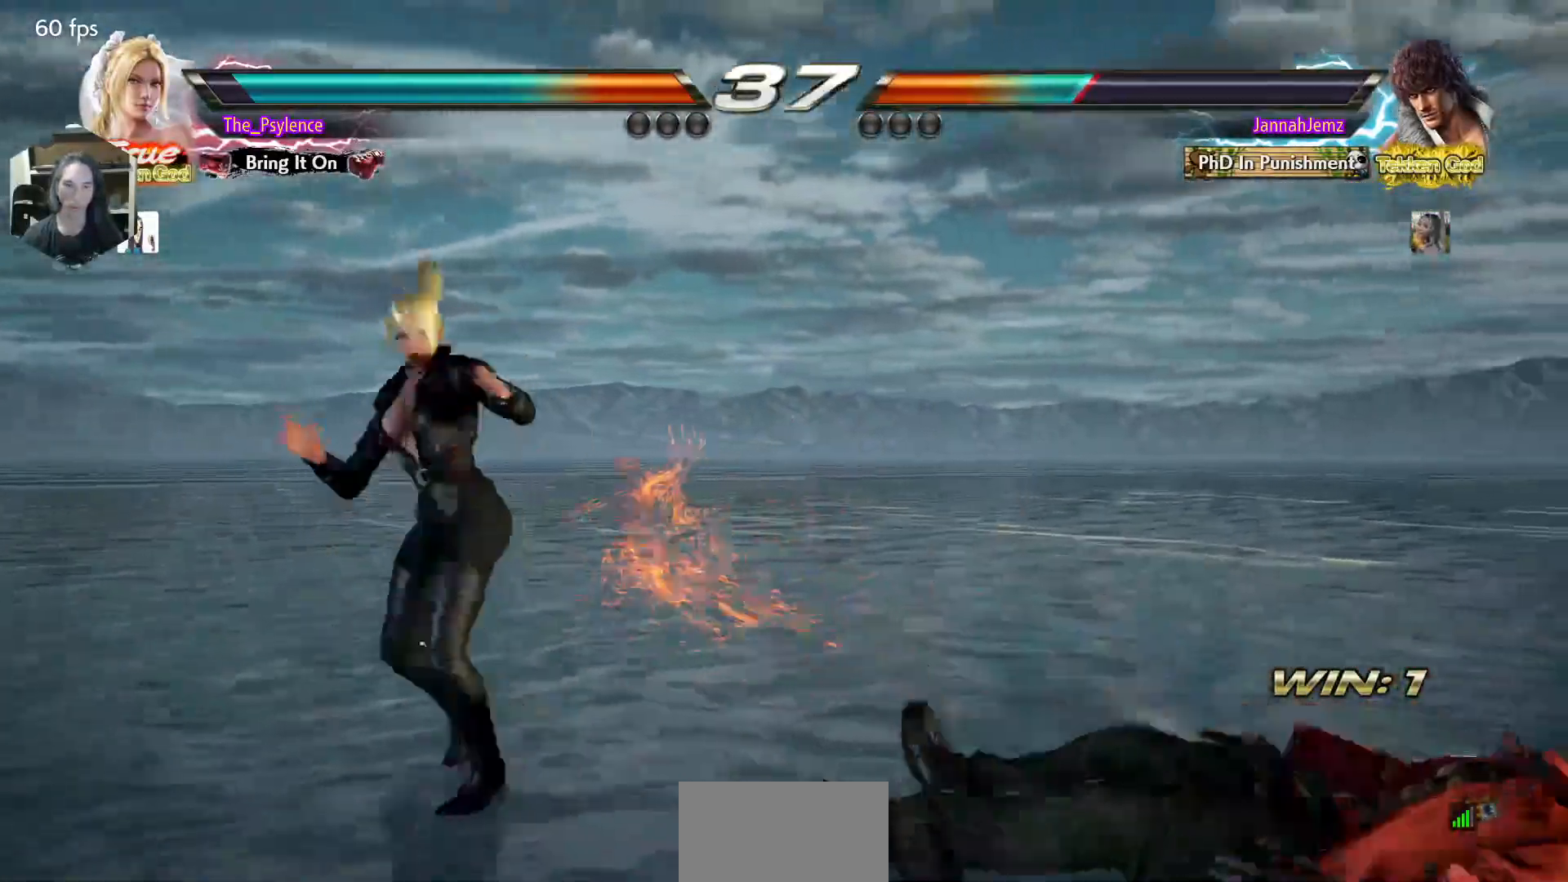
{"buttons": ["DPAD_RIGHT"], "events": [[150, "DPAD_RIGHT", "down"], [250, "DPAD_RIGHT", "up"], [333, "DPAD_RIGHT", "down"], [400, "DPAD_RIGHT", "up"], [483, "DPAD_RIGHT", "down"]]}
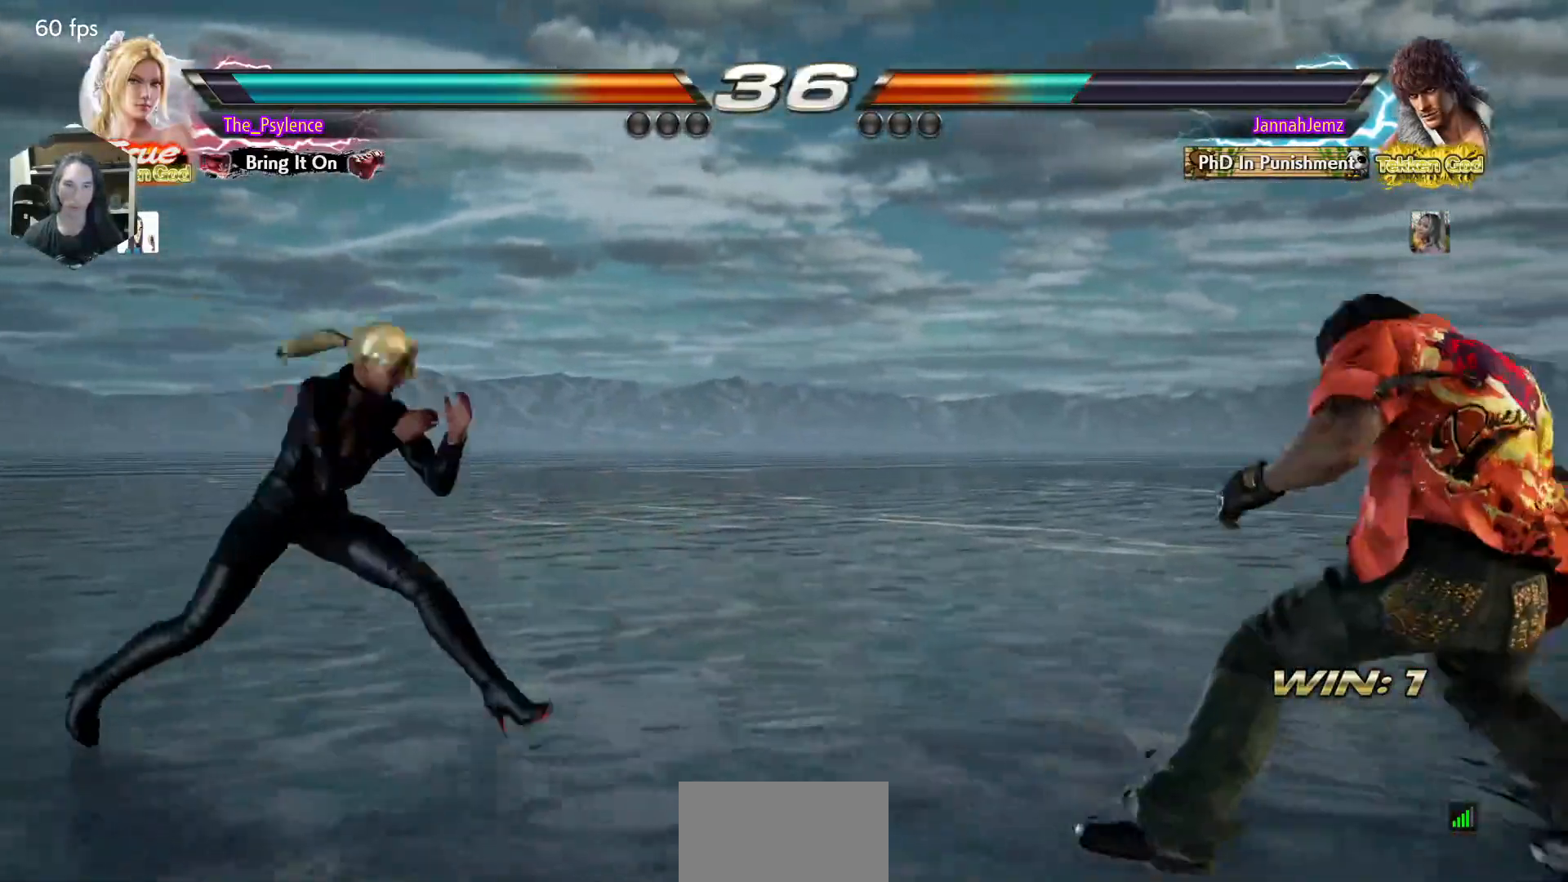
{"buttons": ["DPAD_LEFT"], "events": [[250, "DPAD_RIGHT", "up"], [267, "DPAD_LEFT", "down"]]}
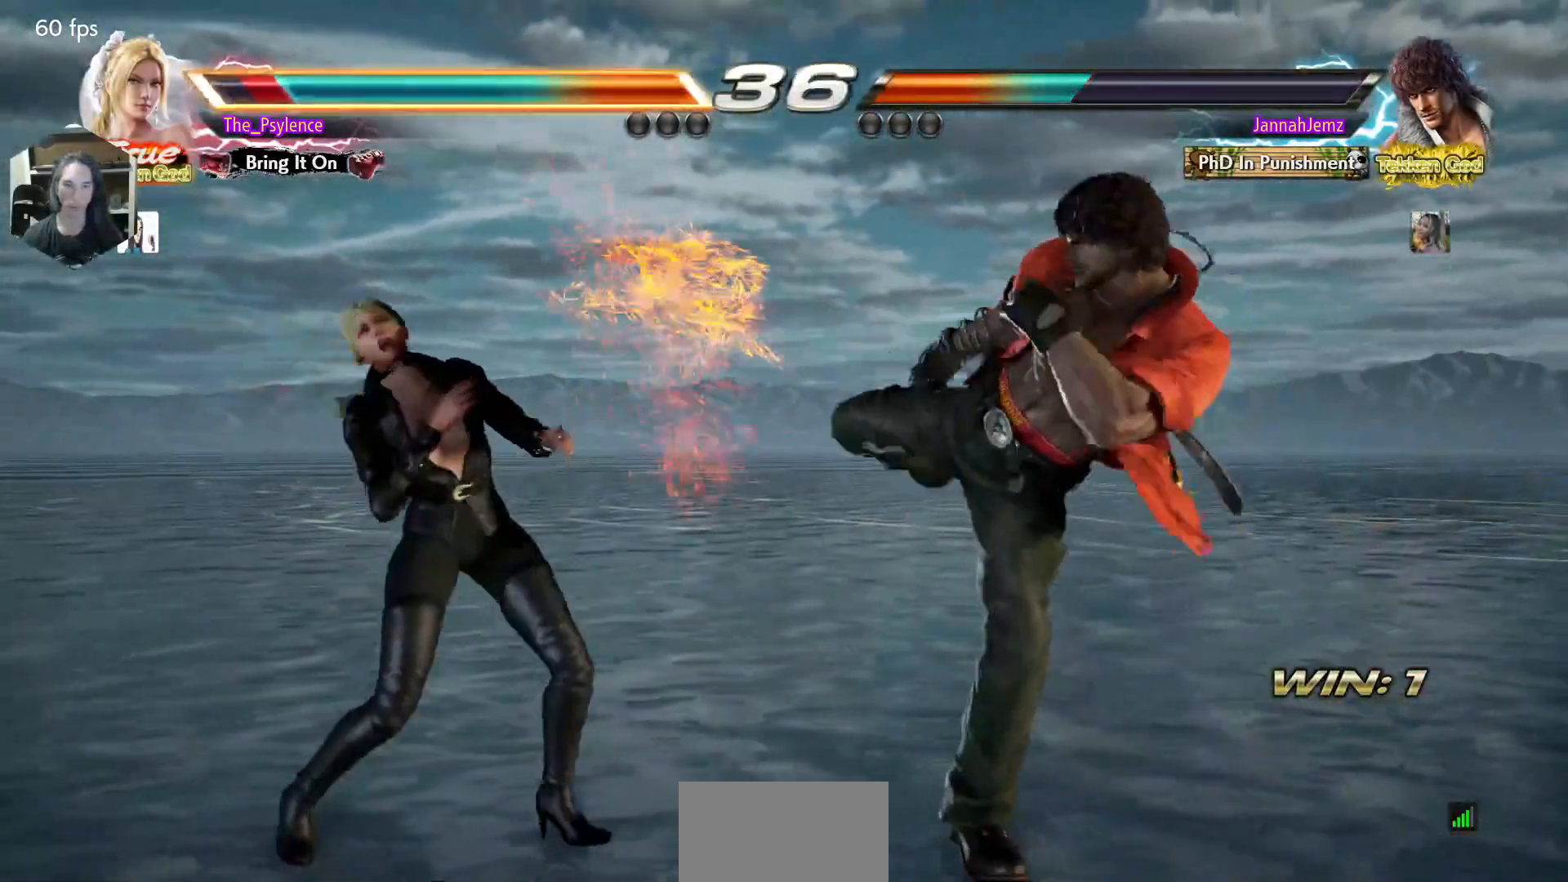
{"buttons": ["DPAD_LEFT"], "events": [[150, "DPAD_LEFT", "up"], [350, "DPAD_LEFT", "down"]]}
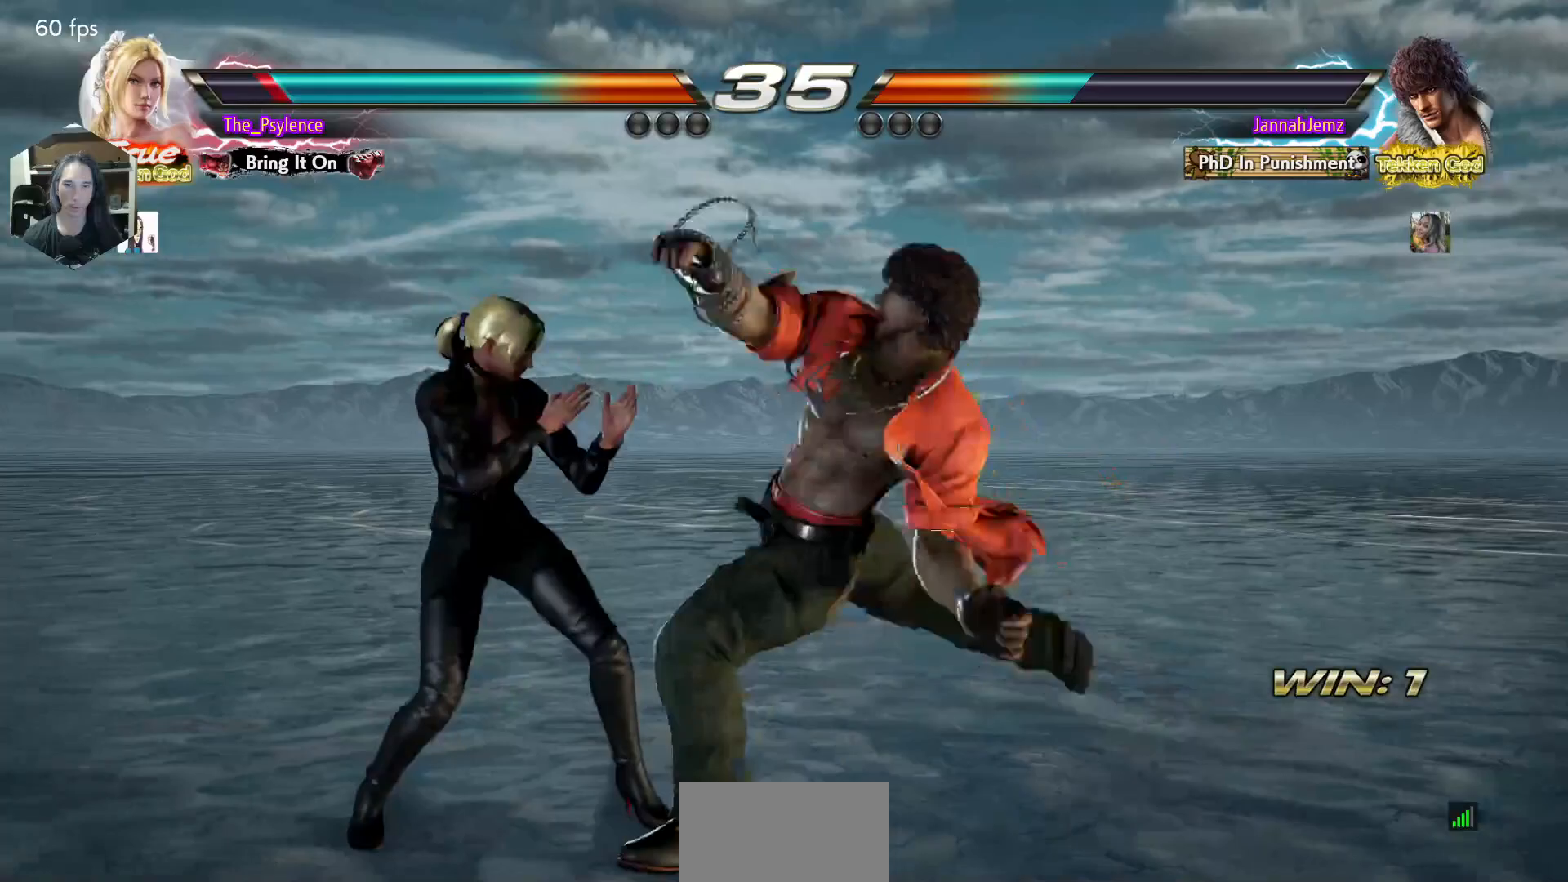
{"buttons": ["DPAD_LEFT"], "events": []}
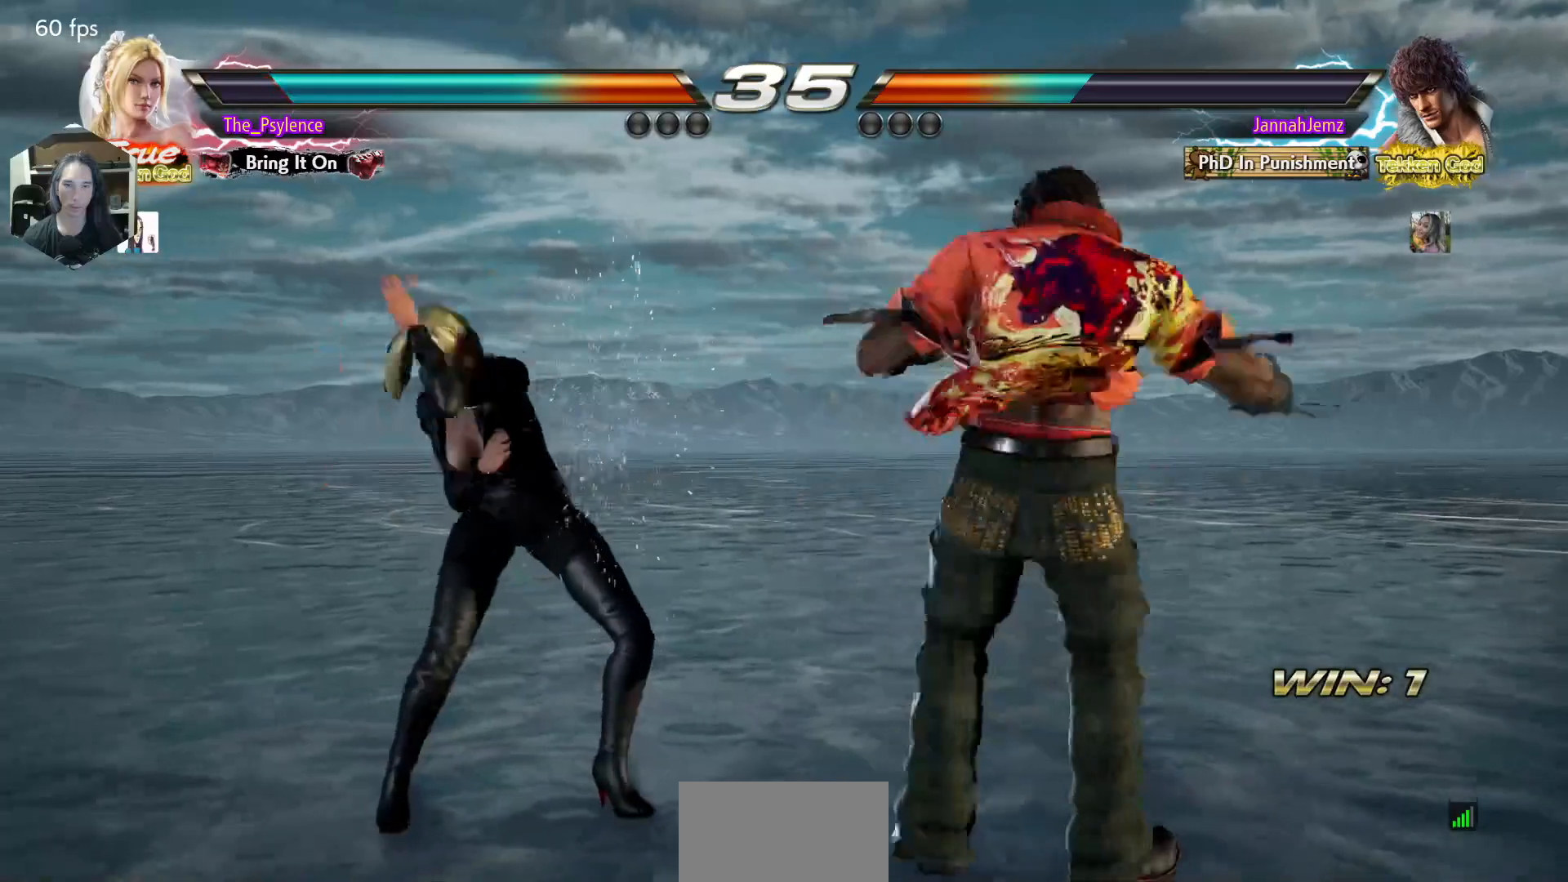
{"buttons": [], "events": [[67, "DPAD_LEFT", "up"], [283, "DPAD_LEFT", "down"], [400, "DPAD_LEFT", "up"]]}
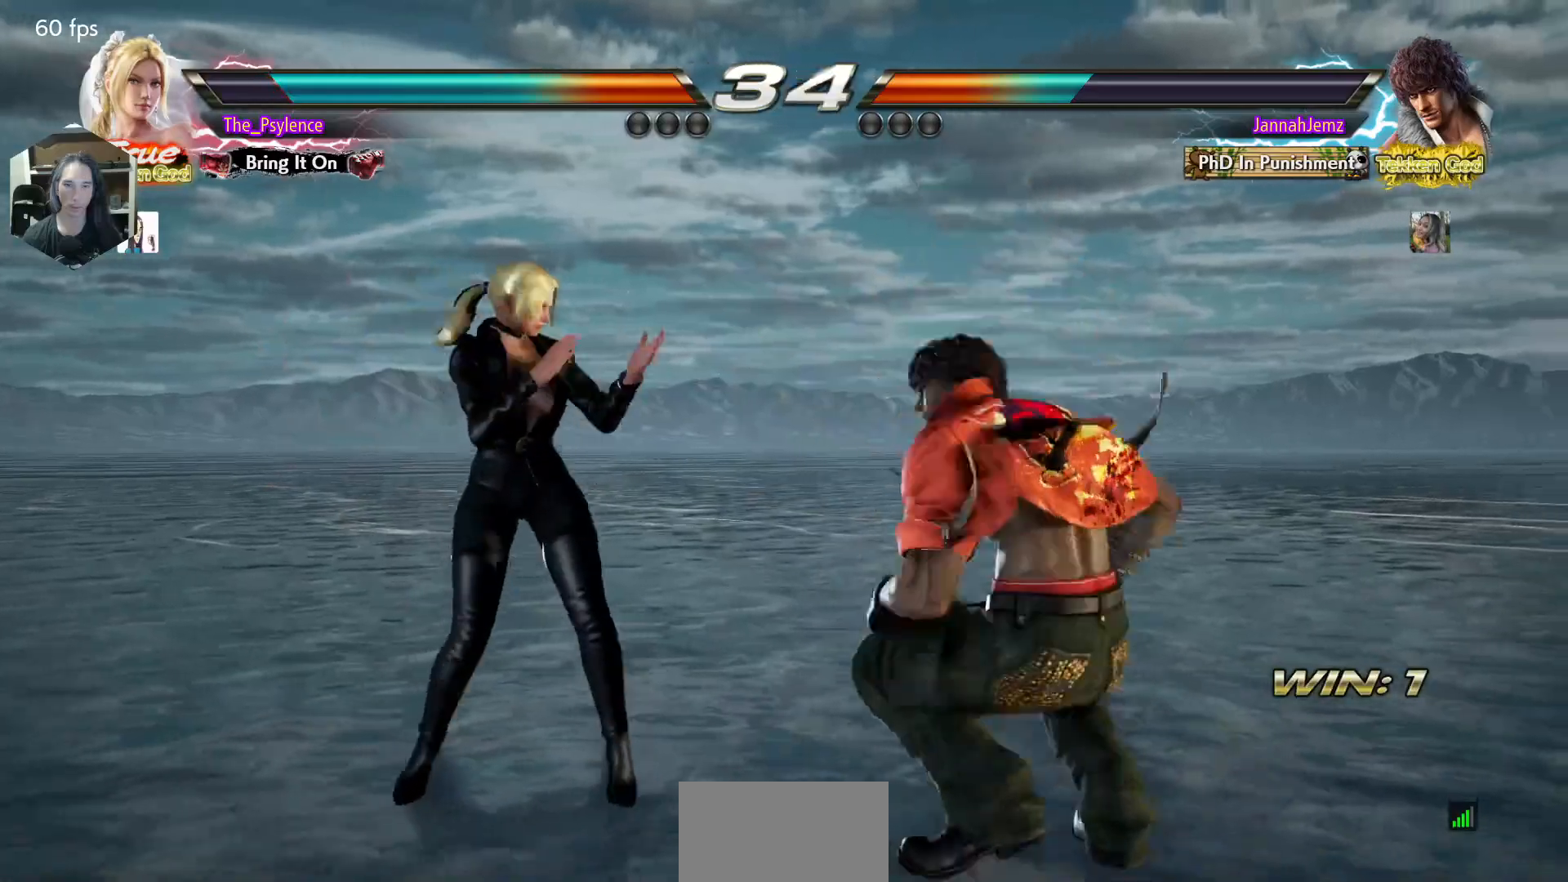
{"buttons": ["DPAD_LEFT"], "events": [[117, "DPAD_DOWN", "down"], [117, "DPAD_RIGHT", "down"], [400, "DPAD_DOWN", "up"], [400, "DPAD_RIGHT", "up"], [417, "DPAD_LEFT", "down"]]}
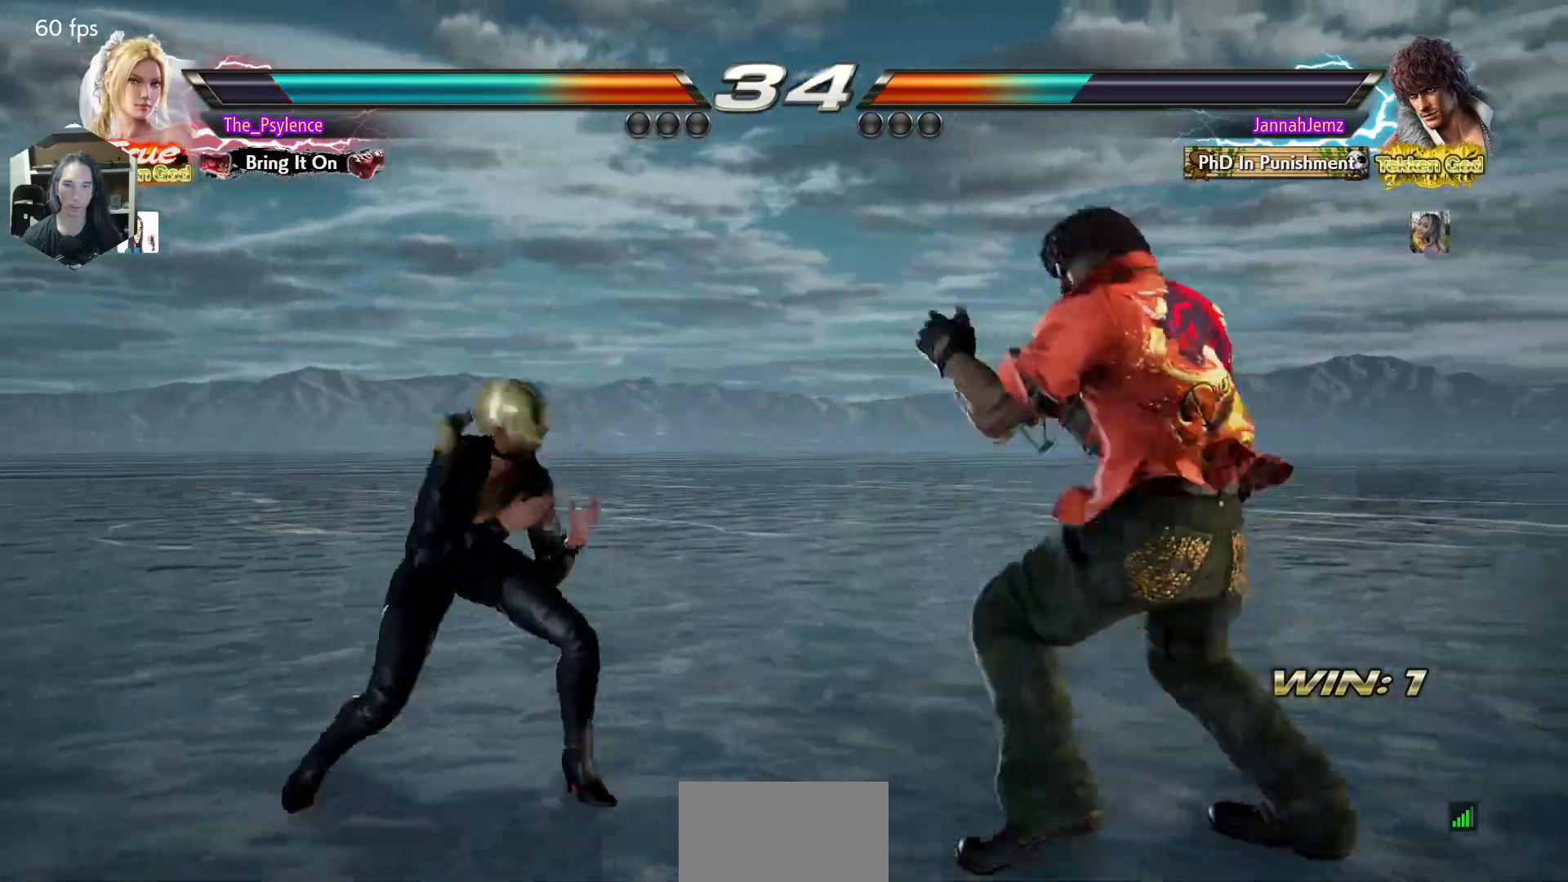
{"buttons": ["DPAD_LEFT"], "events": [[33, "DPAD_LEFT", "up"], [100, "DPAD_LEFT", "down"], [183, "DPAD_LEFT", "up"], [217, "DPAD_UP", "down"], [267, "DPAD_UP", "up"], [400, "DPAD_LEFT", "down"]]}
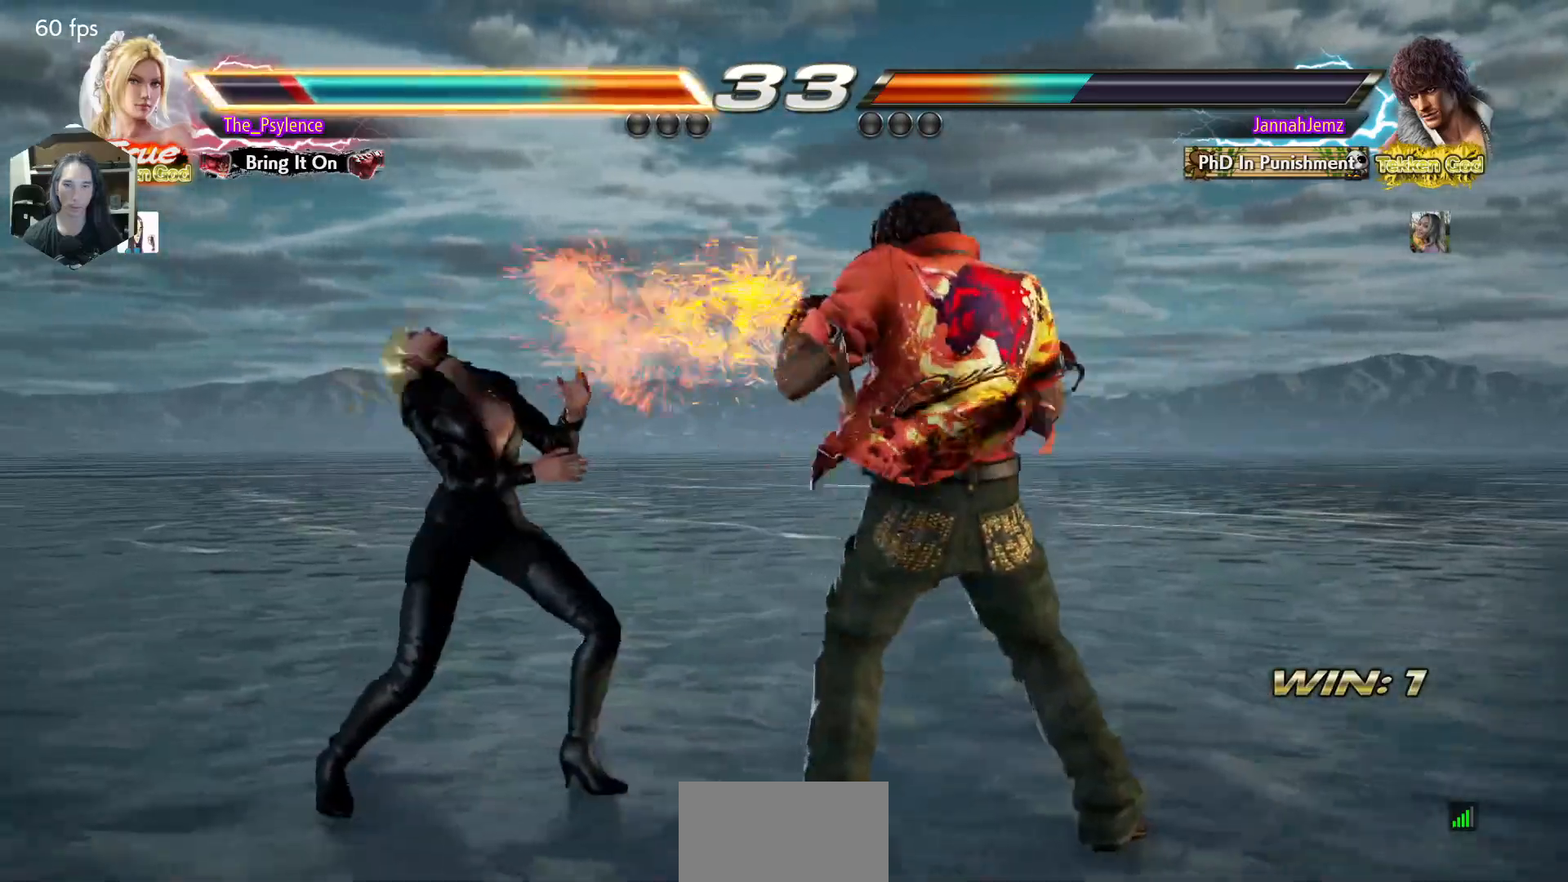
{"buttons": ["DPAD_LEFT"], "events": []}
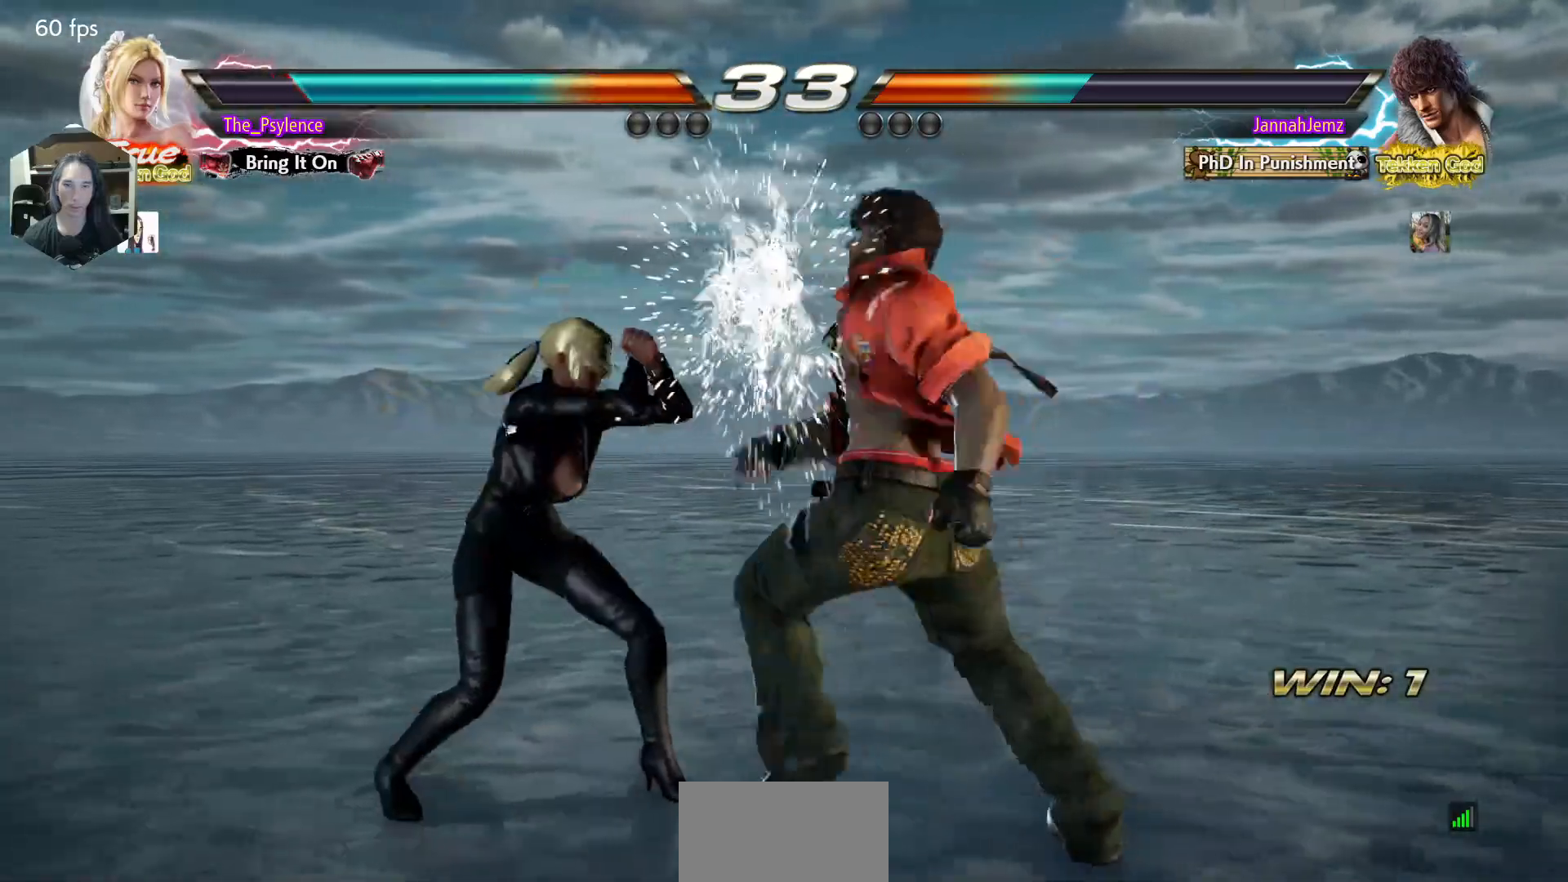
{"buttons": [], "events": [[283, "DPAD_LEFT", "up"], [350, "CIRCLE", "down"], [450, "CIRCLE", "up"]]}
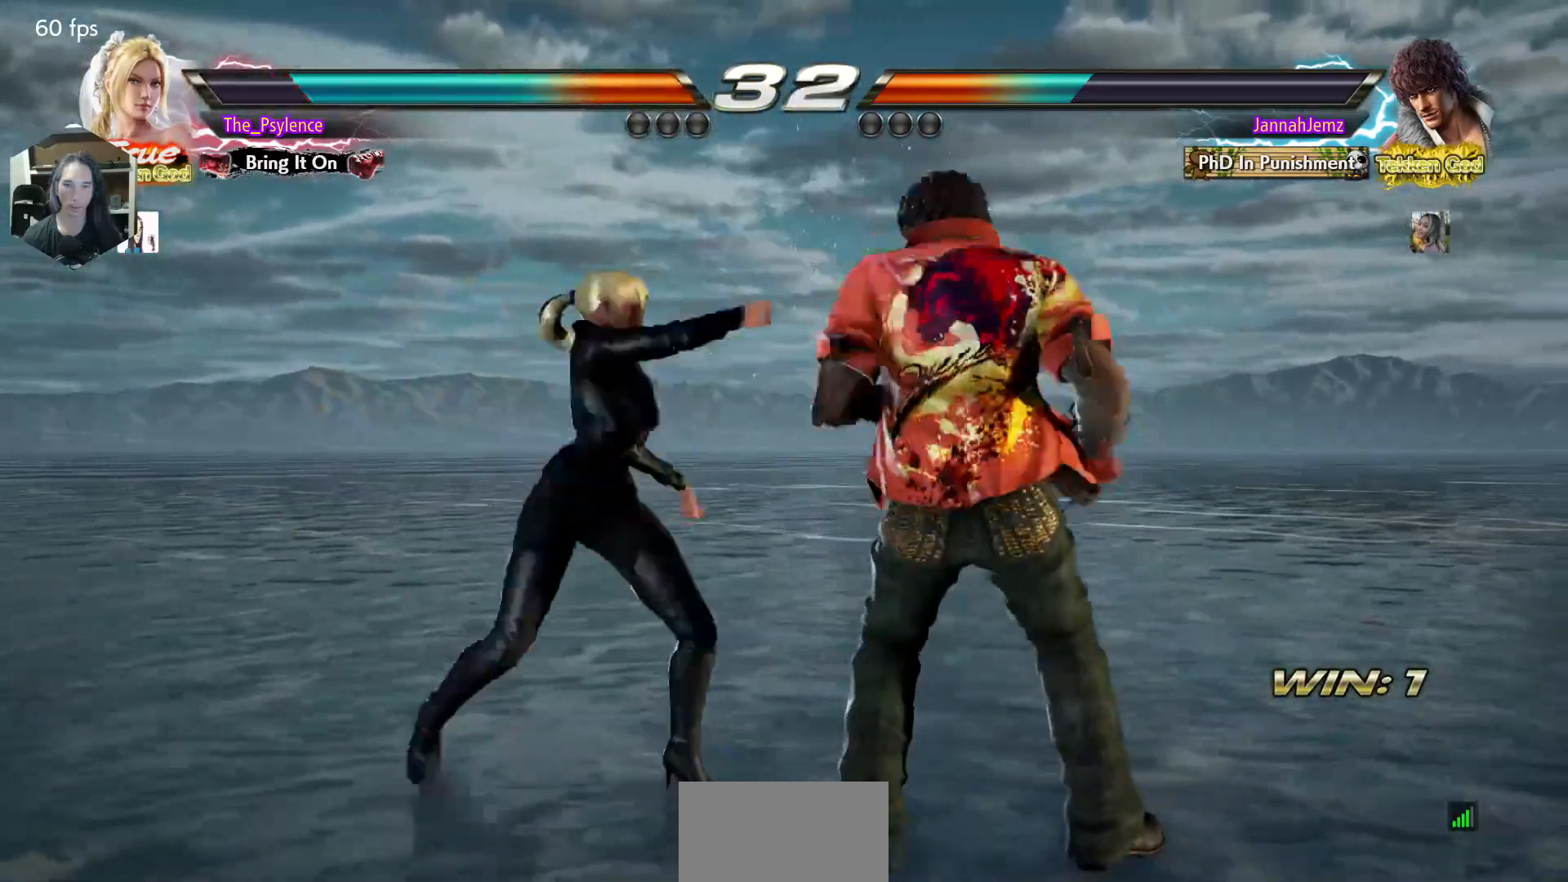
{"buttons": ["SQUARE"], "events": [[350, "DPAD_DOWN", "down"], [400, "DPAD_RIGHT", "down"], [433, "DPAD_DOWN", "up"], [450, "SQUARE", "down"], [500, "DPAD_RIGHT", "up"]]}